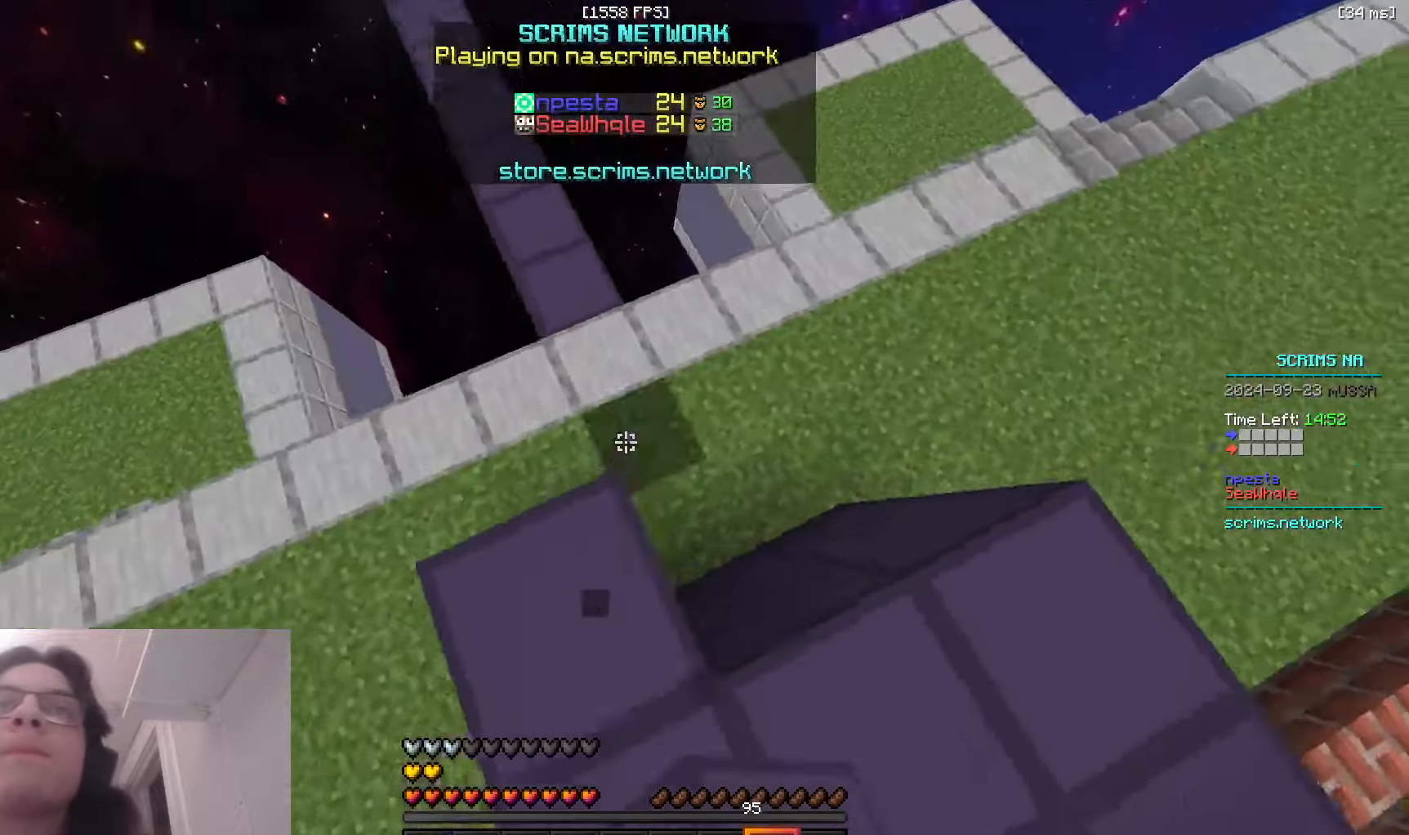
Gameplay with keyboard and mouse; each line is a JSON object with the keys and mouse buttons held at the frame after it. "events" lists presses ("down") and releases ("up") of "a", "d", "s", "space", "w", "mouse_left" and "mouse_right" between this image and that frame as [ms after this image, input, new state], when the widget could be followed in between. "mouse_left", "mouse_right" = the "left", "right" buttons of the "mouse" list. No other keys are recorded. Fast repeated clicks can show as one long hold. Mouse movement is not recorded.
{"keys": ["w"], "mouse": ["right"], "events": [[133, "d", "up"]]}
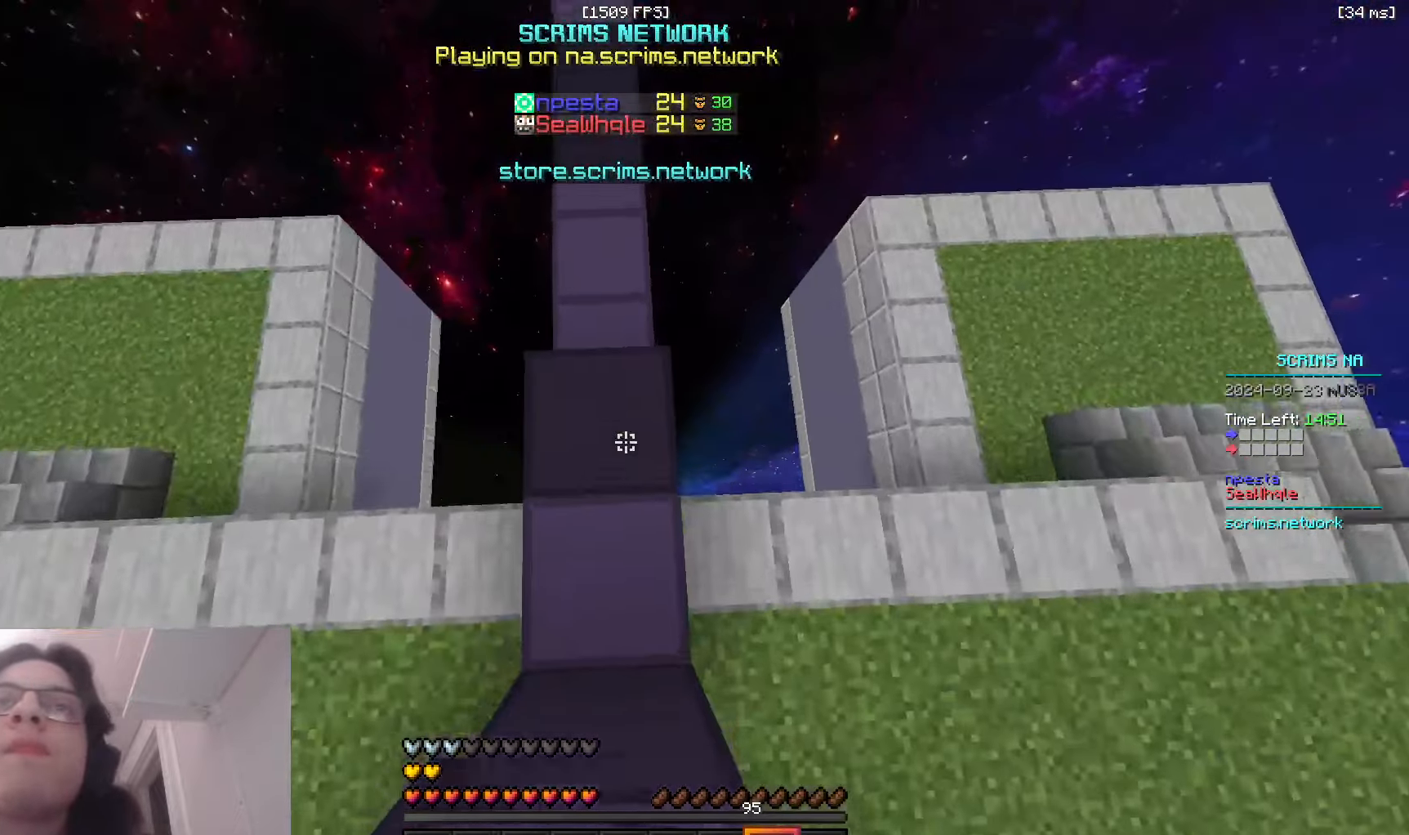
{"keys": ["w"], "mouse": ["right"], "events": []}
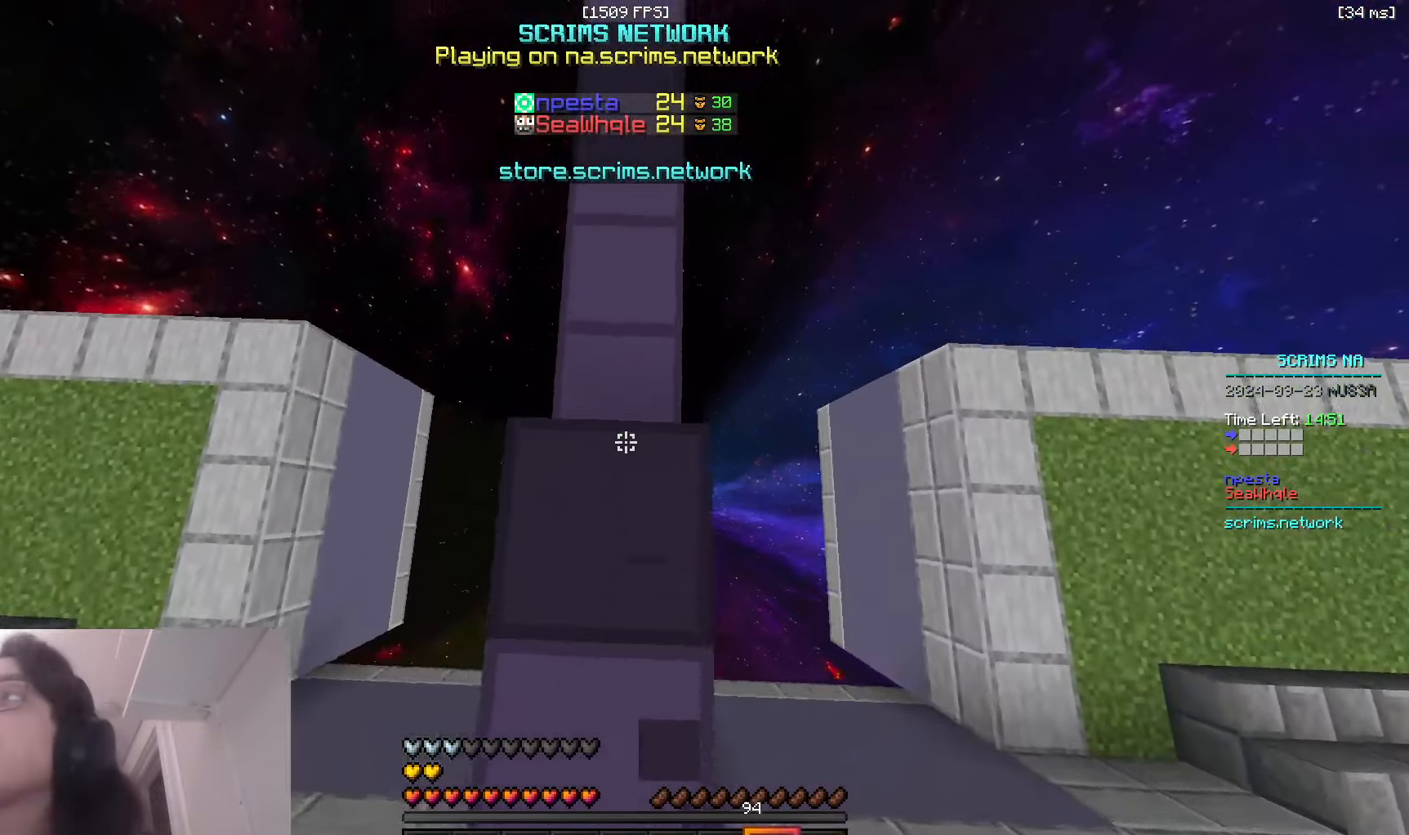
{"keys": ["w"], "mouse": ["right"], "events": []}
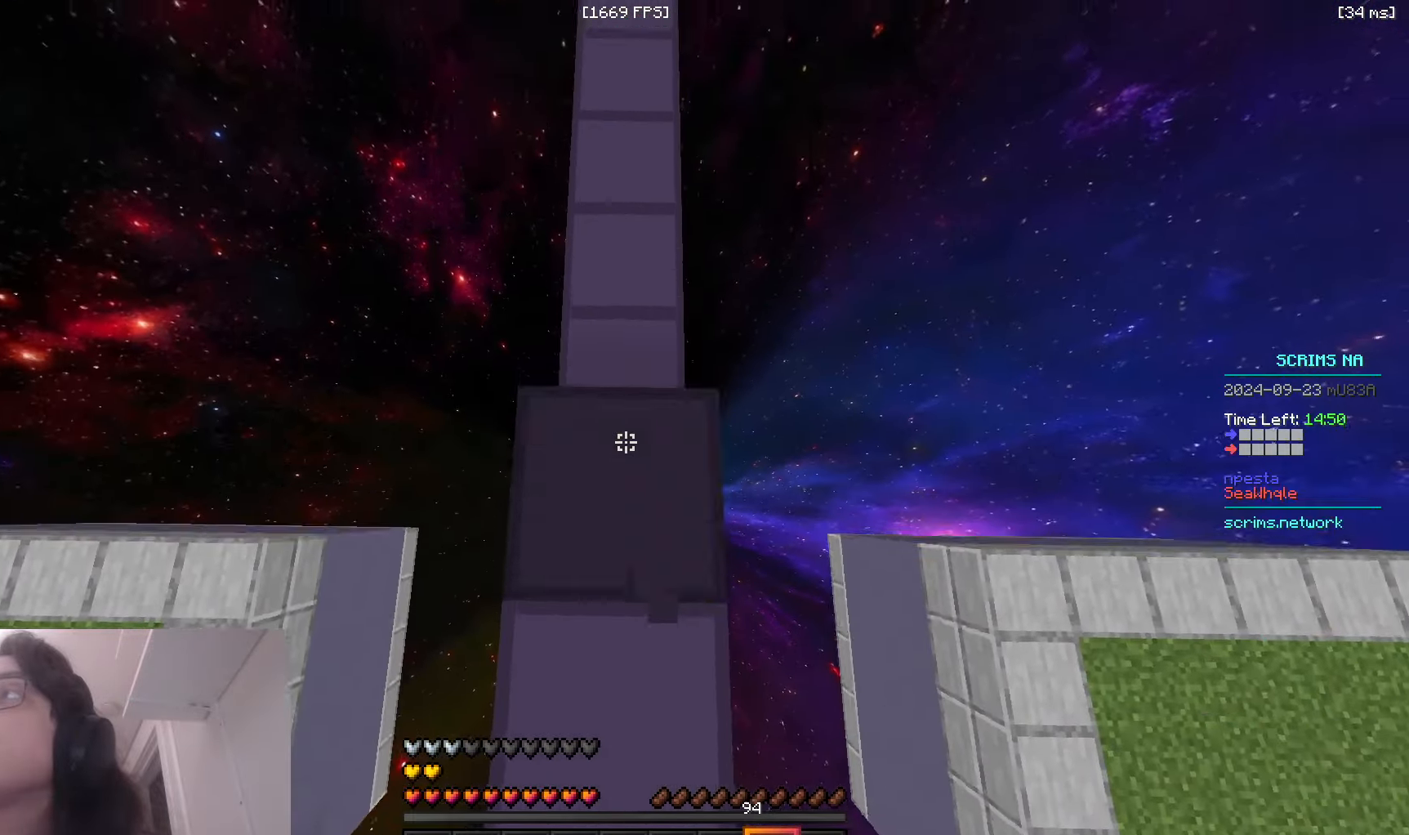
{"keys": ["space", "w"], "mouse": [], "events": [[150, "space", "down"], [166, "mouse_right", "up"]]}
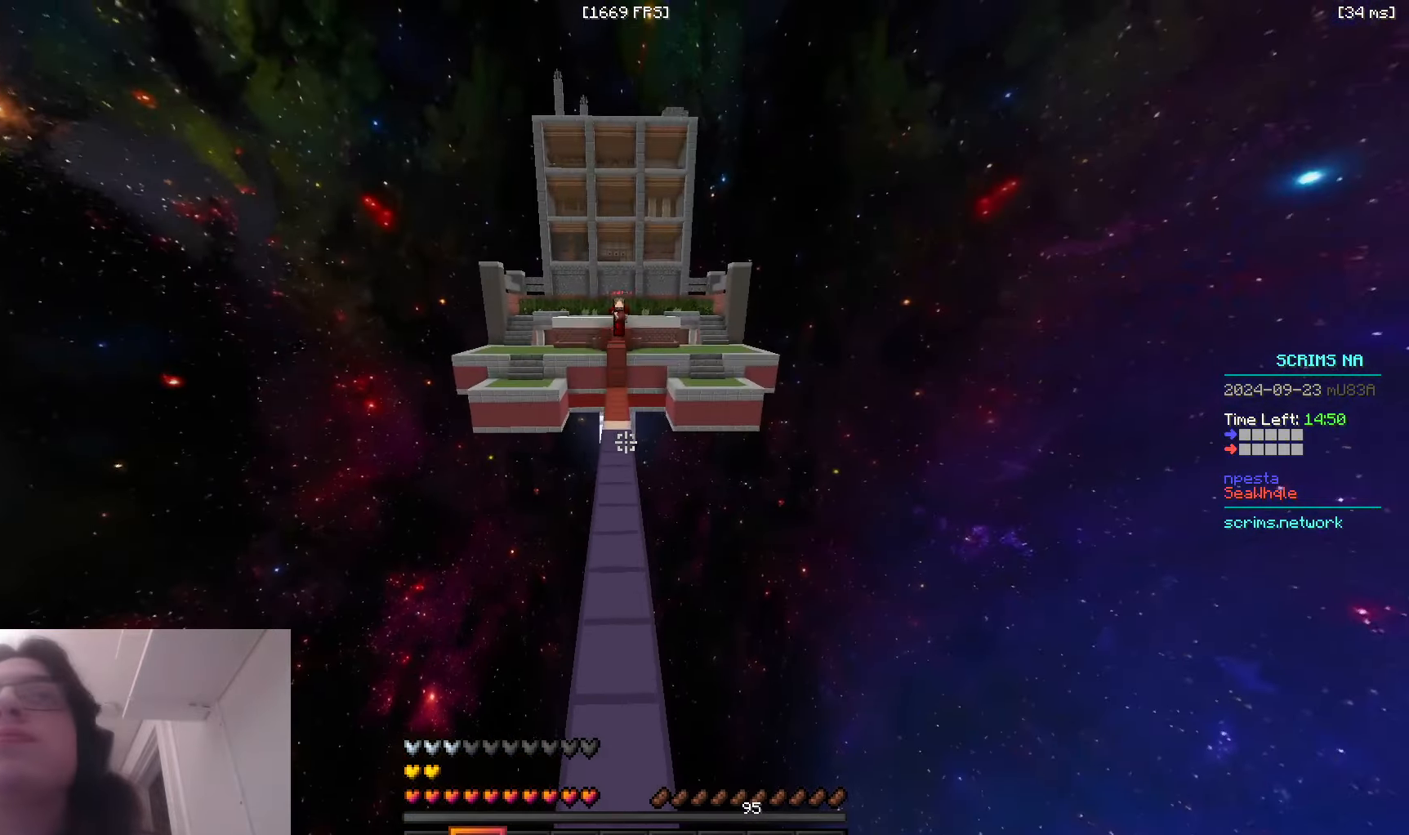
{"keys": ["space", "w"], "mouse": [], "events": [[166, "space", "up"], [350, "mouse_right", "down"], [383, "space", "down"], [500, "mouse_right", "up"]]}
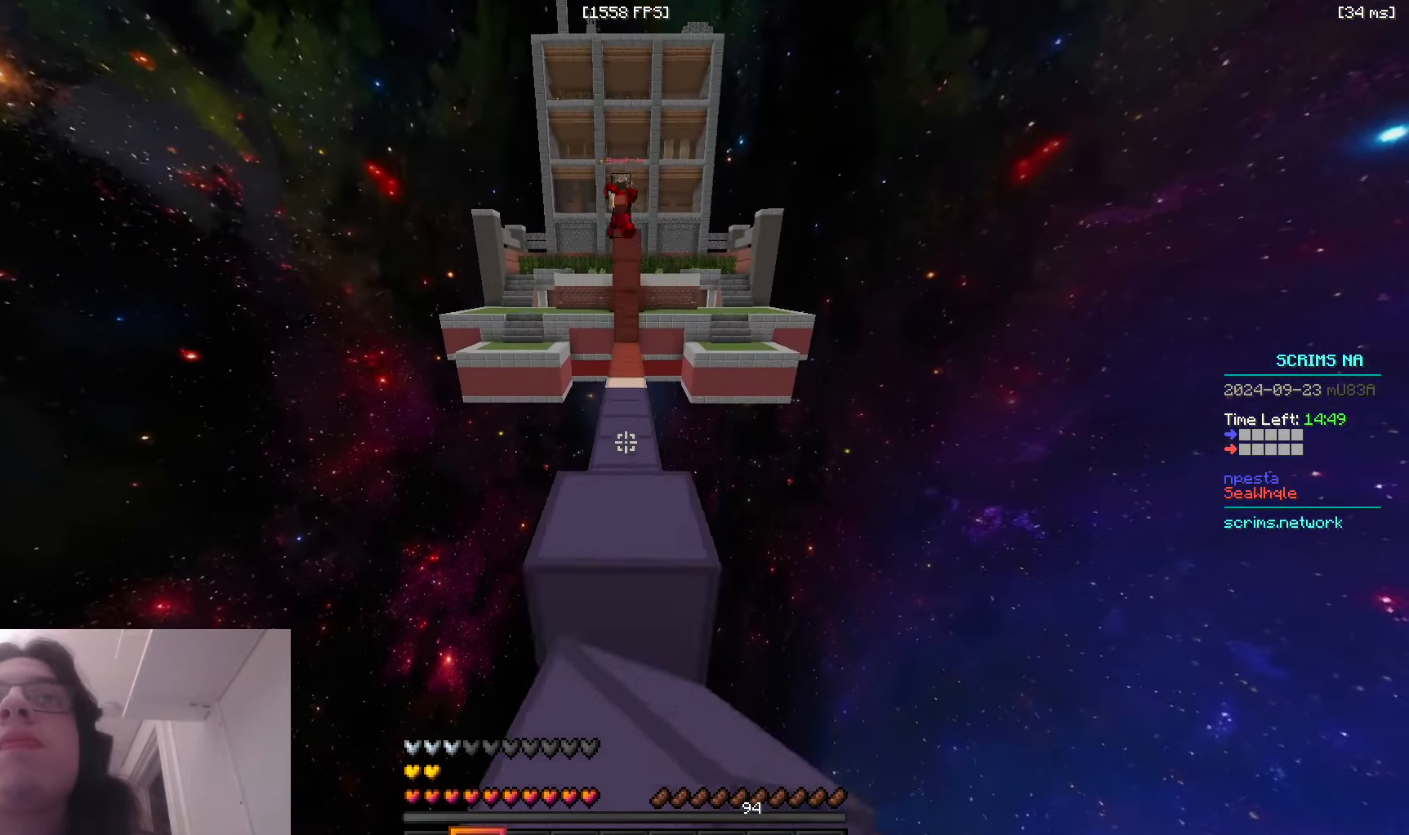
{"keys": ["space", "w"], "mouse": [], "events": [[133, "space", "up"], [250, "space", "down"]]}
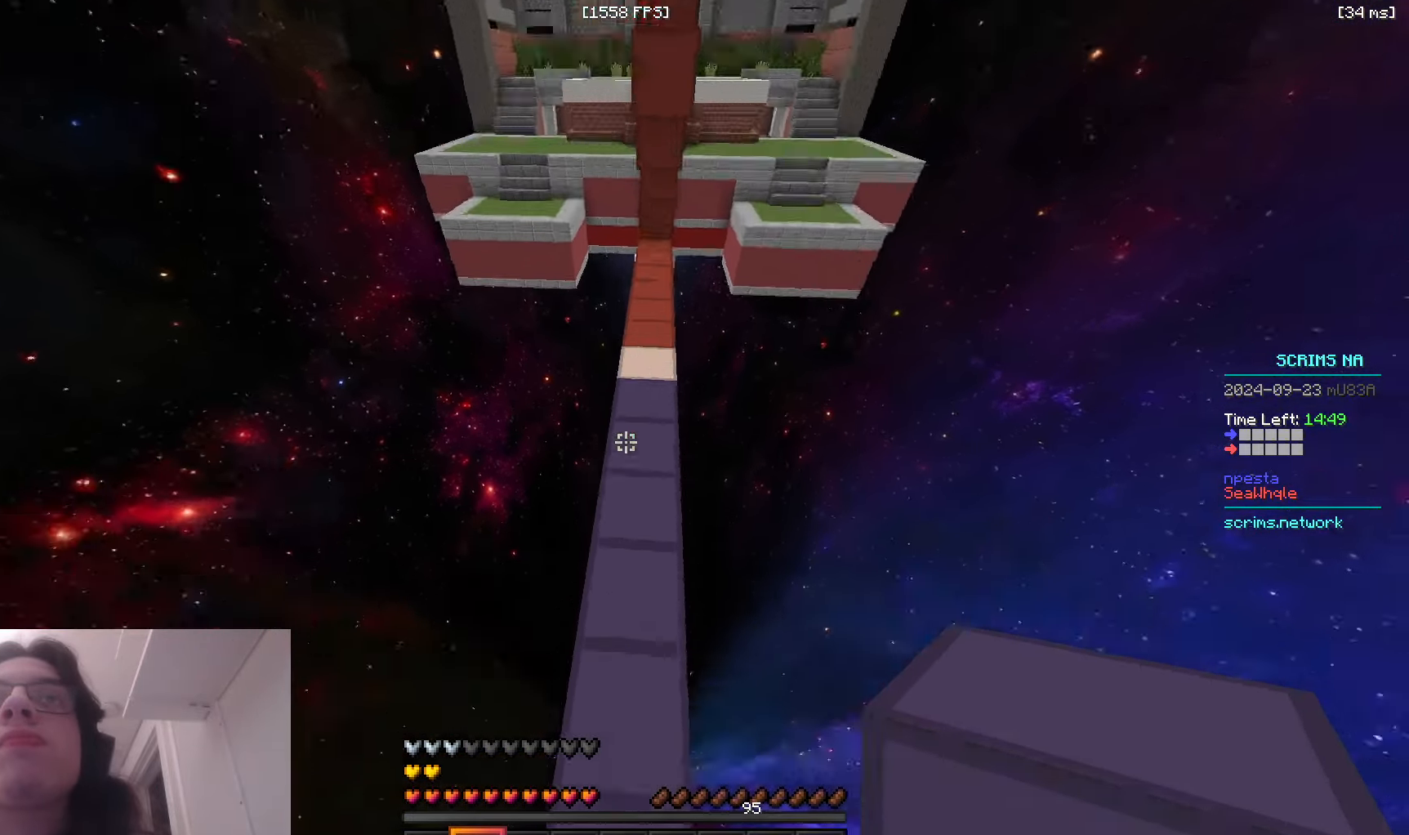
{"keys": ["space", "w"], "mouse": [], "events": [[66, "mouse_right", "down"], [166, "space", "up"], [250, "mouse_right", "up"], [266, "space", "down"]]}
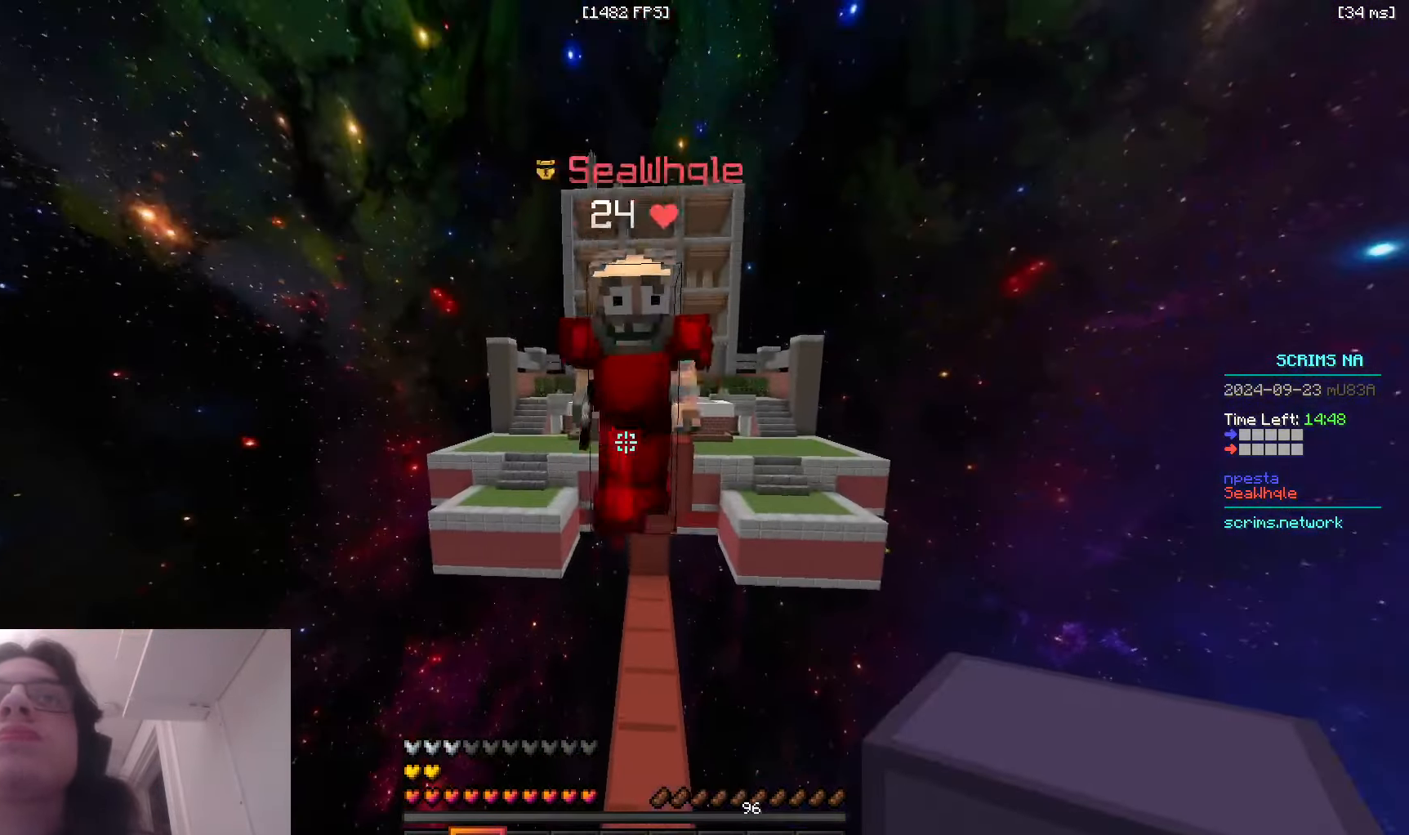
{"keys": ["d", "w"], "mouse": ["left"], "events": [[83, "space", "up"], [283, "mouse_left", "down"], [350, "d", "down"]]}
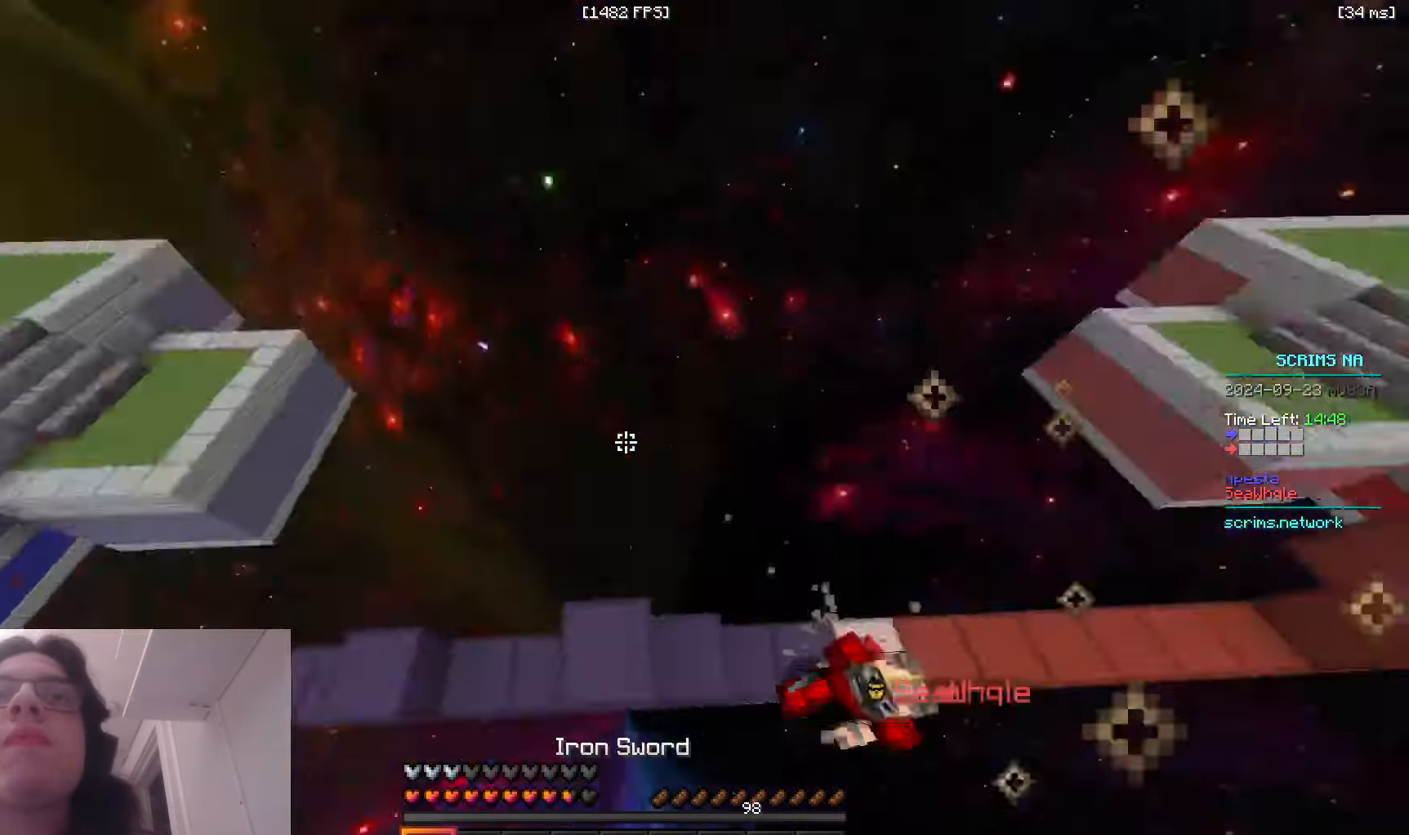
{"keys": ["w"], "mouse": ["right"], "events": [[166, "d", "up"], [166, "mouse_left", "up"], [400, "mouse_right", "down"]]}
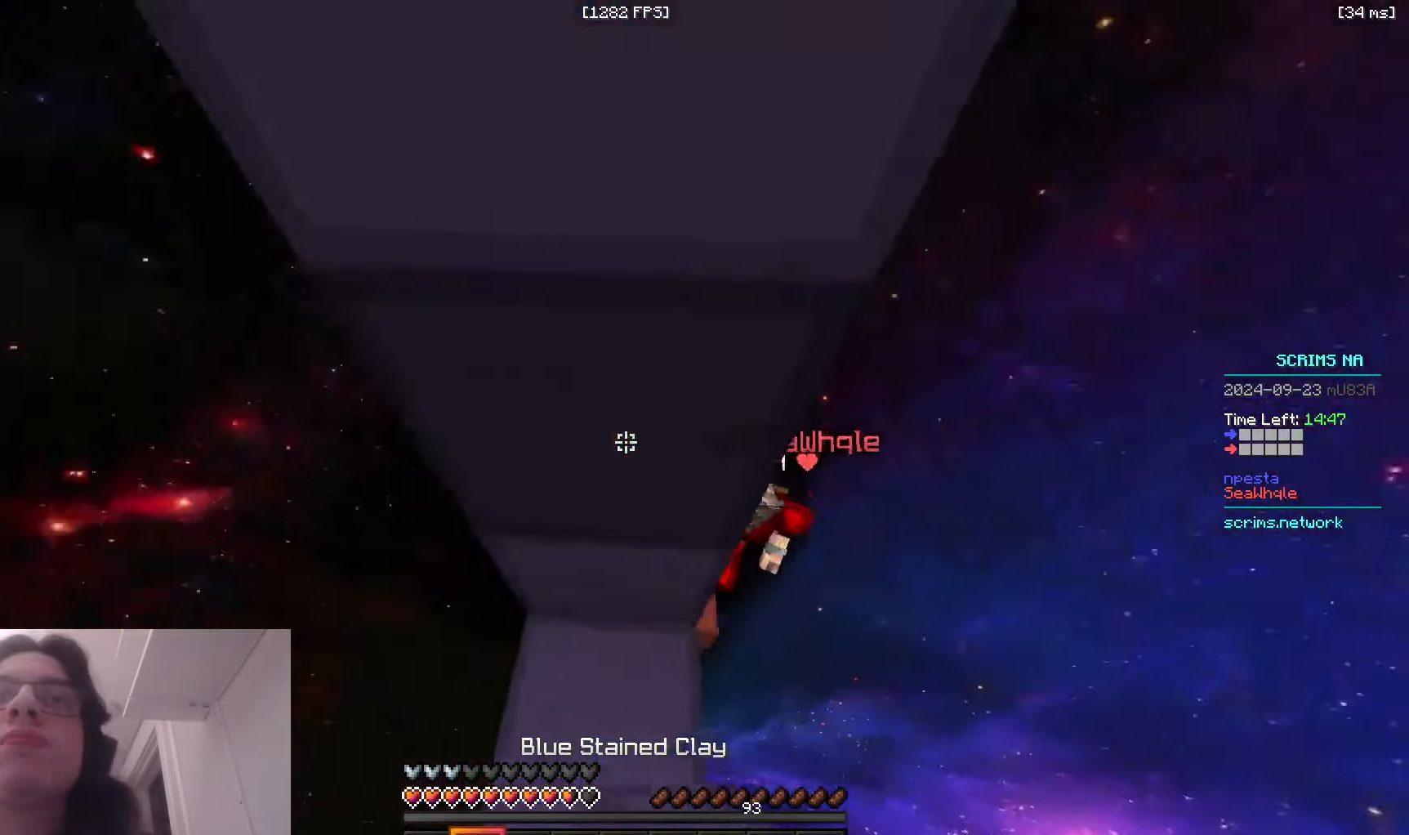
{"keys": ["d", "s"], "mouse": ["left"], "events": [[16, "mouse_right", "up"], [50, "d", "down"], [50, "w", "up"], [100, "s", "down"], [416, "mouse_left", "down"]]}
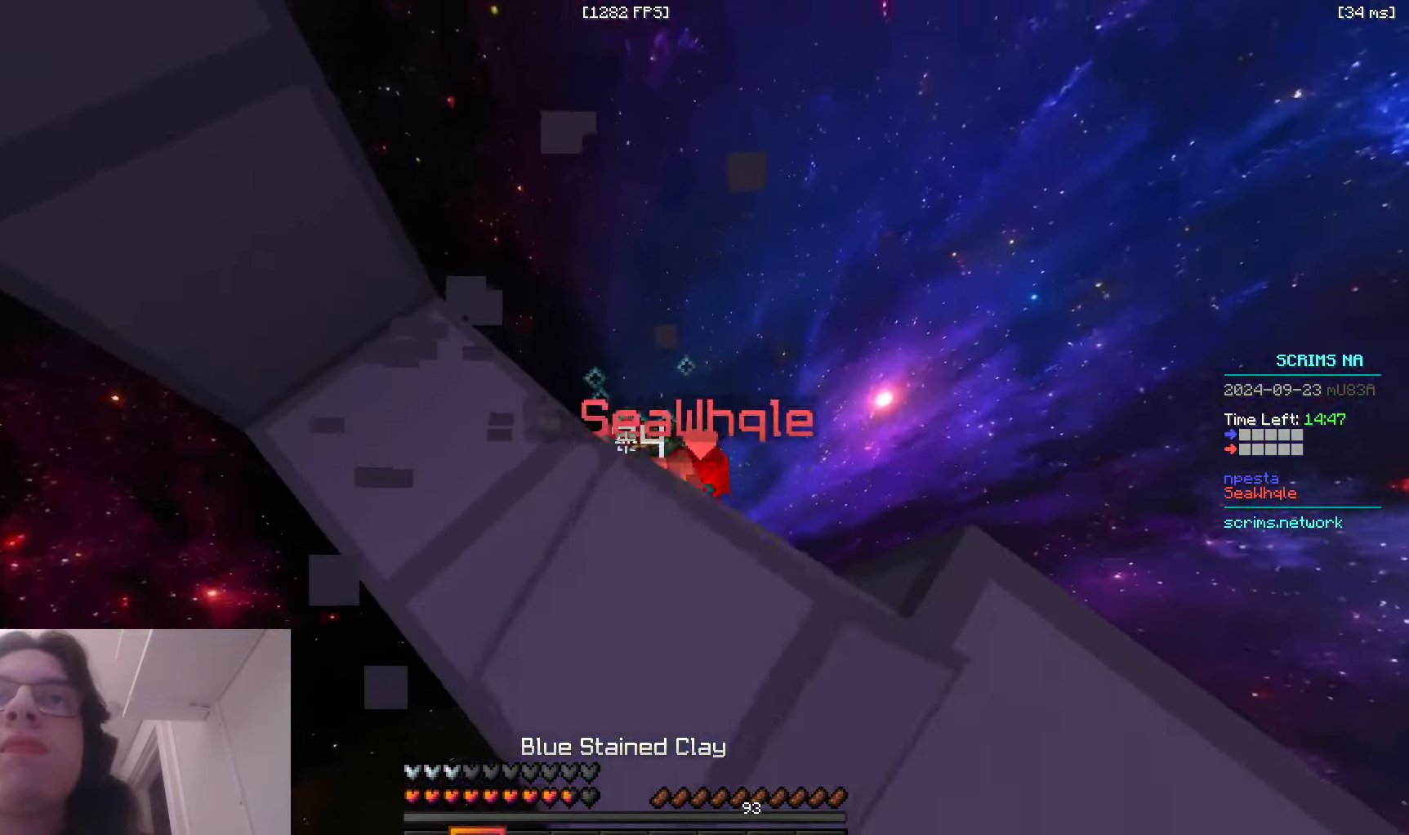
{"keys": [], "mouse": ["left"], "events": [[150, "s", "up"], [166, "d", "up"], [200, "w", "down"], [266, "mouse_left", "up"], [300, "mouse_left", "down"], [450, "w", "up"]]}
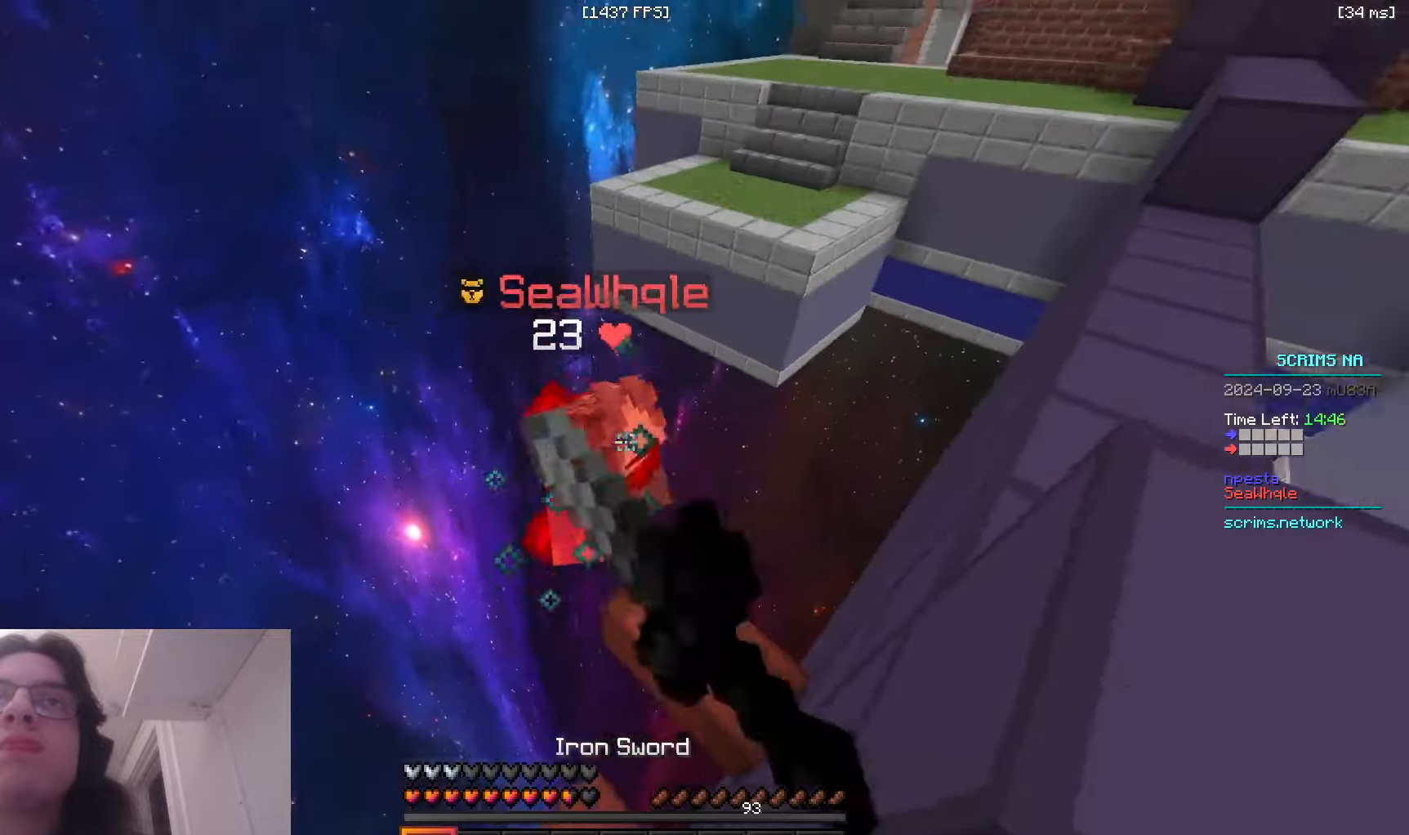
{"keys": ["space"], "mouse": [], "events": [[150, "d", "down"], [150, "s", "down"], [233, "a", "down"], [233, "d", "up"], [233, "mouse_left", "up"], [316, "a", "up"], [400, "s", "up"], [466, "space", "down"]]}
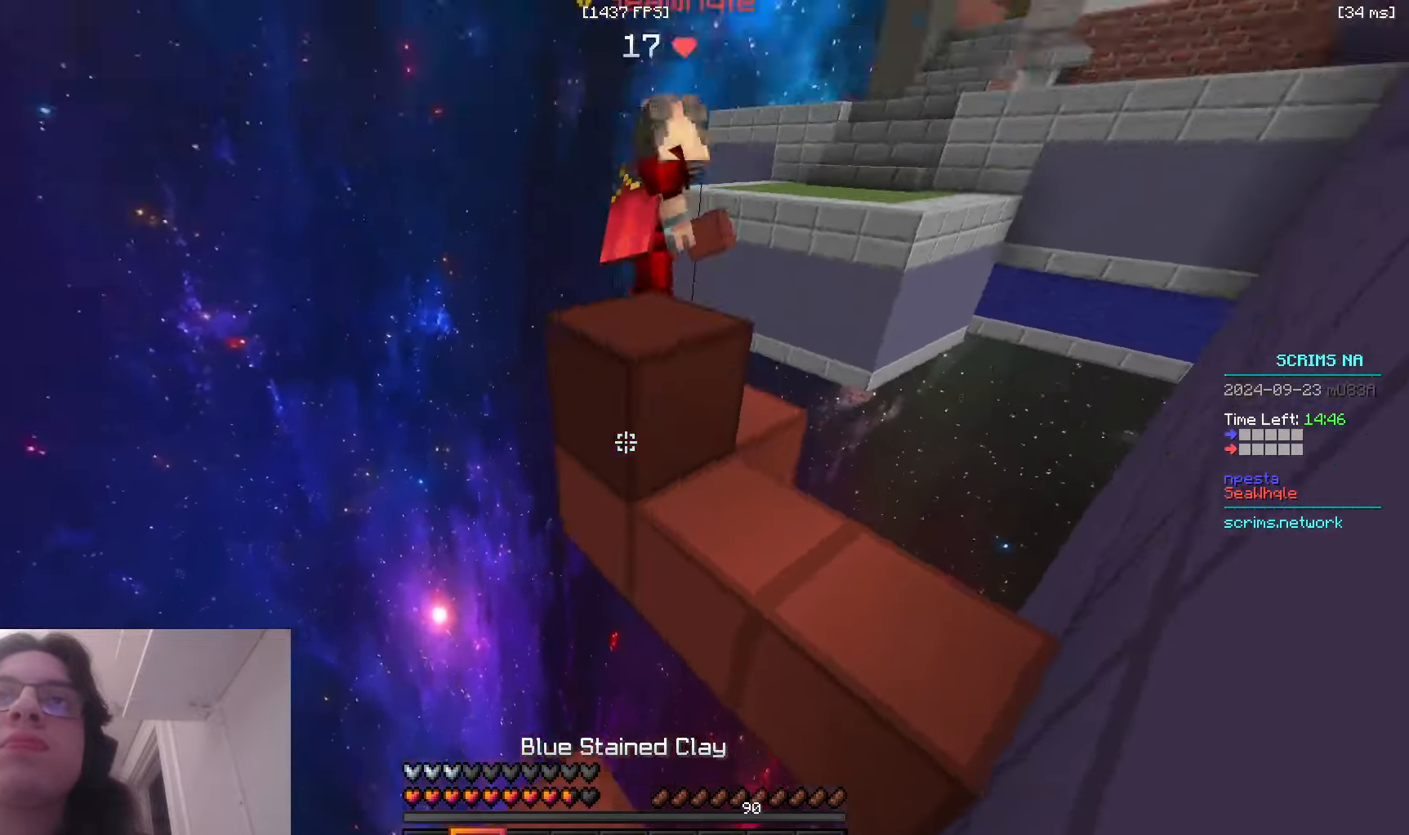
{"keys": ["w"], "mouse": [], "events": [[150, "a", "down"], [200, "mouse_right", "down"], [200, "space", "up"], [333, "a", "up"], [333, "mouse_right", "up"], [366, "w", "down"]]}
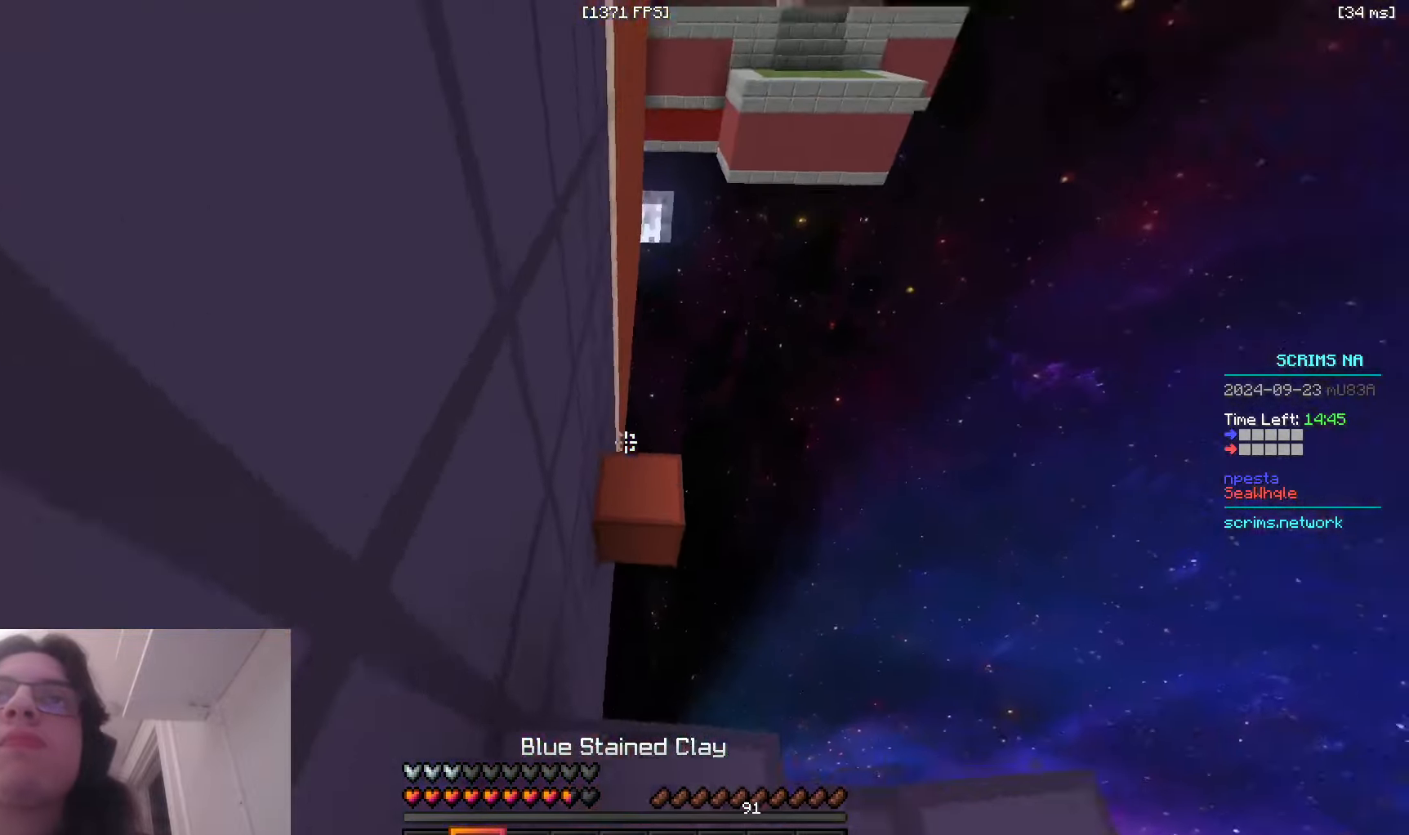
{"keys": ["d", "w"], "mouse": ["right"], "events": [[100, "space", "down"], [233, "d", "down"], [266, "mouse_right", "down"], [383, "space", "up"]]}
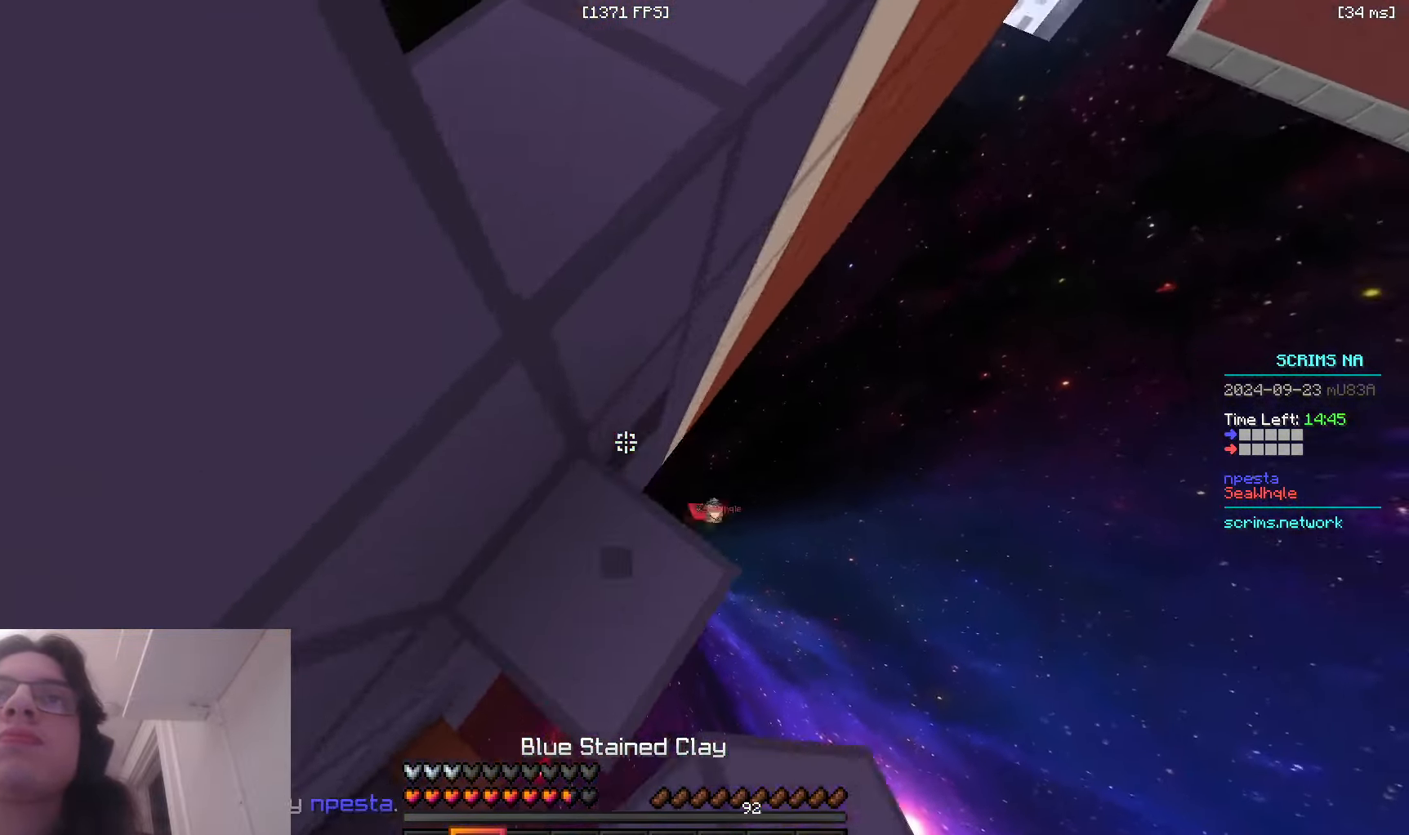
{"keys": ["d", "w"], "mouse": ["right"], "events": [[116, "space", "down"], [450, "space", "up"]]}
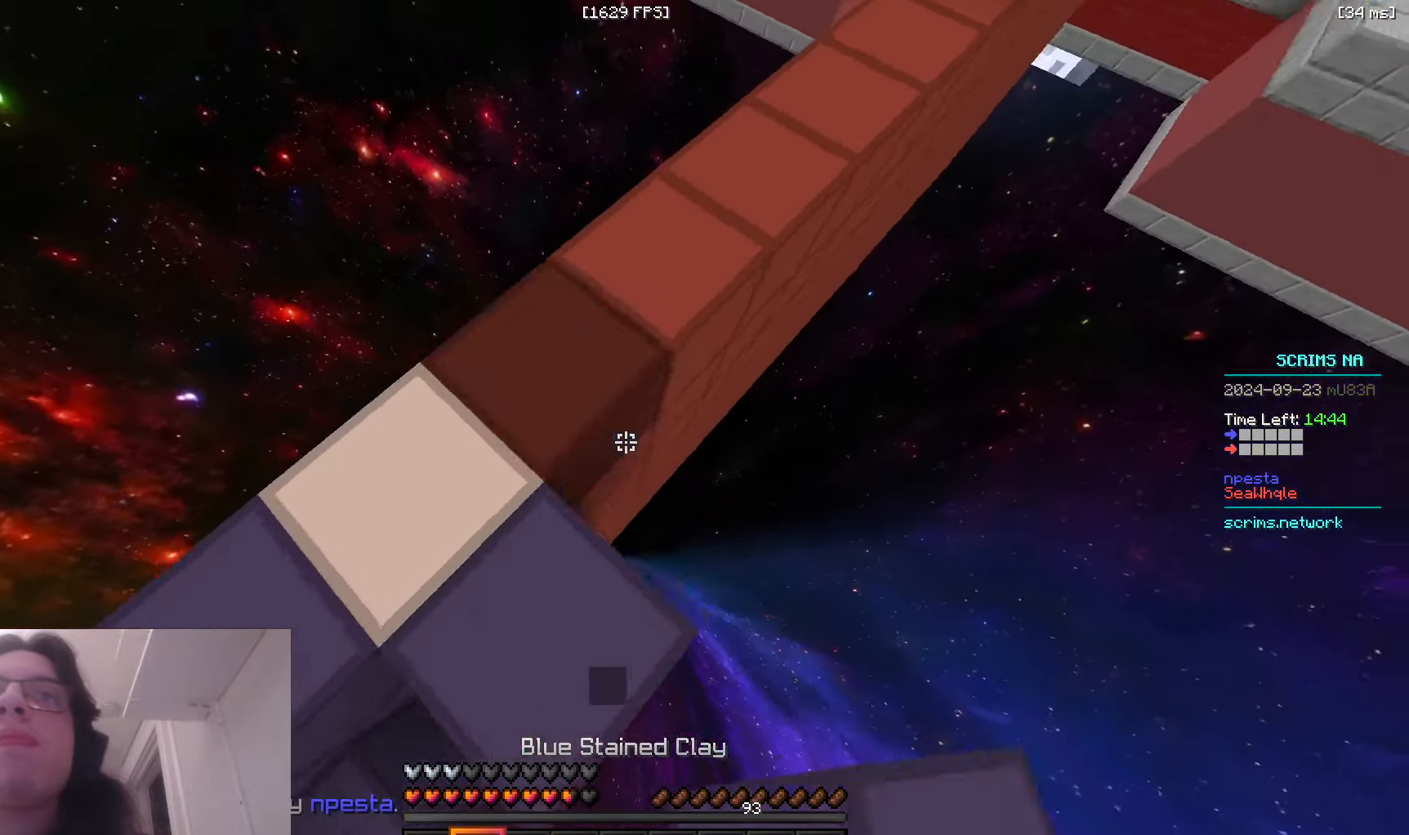
{"keys": ["d", "w"], "mouse": ["right"], "events": []}
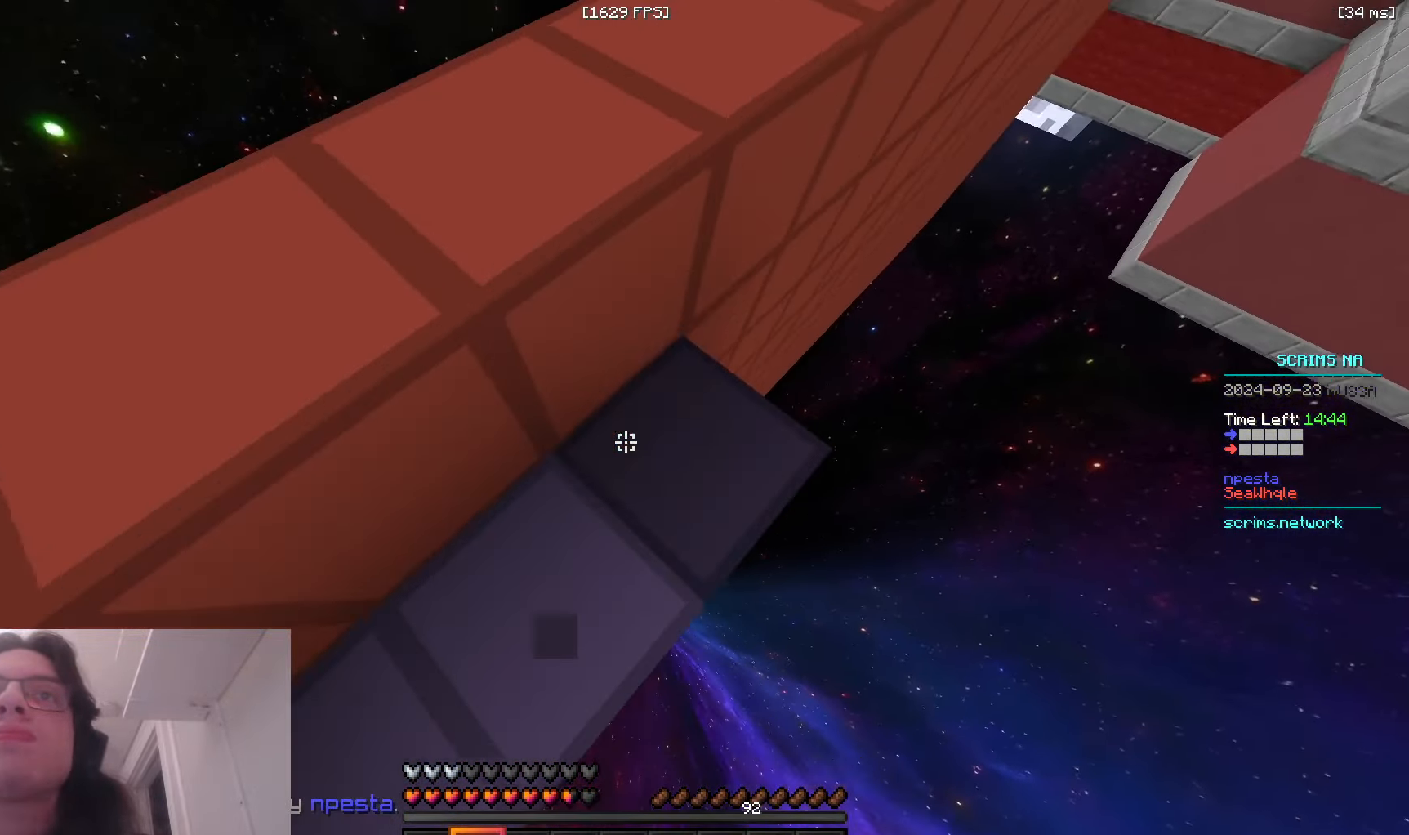
{"keys": ["a"], "mouse": [], "events": [[100, "space", "down"], [183, "w", "up"], [283, "a", "down"], [300, "space", "up"], [350, "d", "up"], [450, "mouse_right", "up"]]}
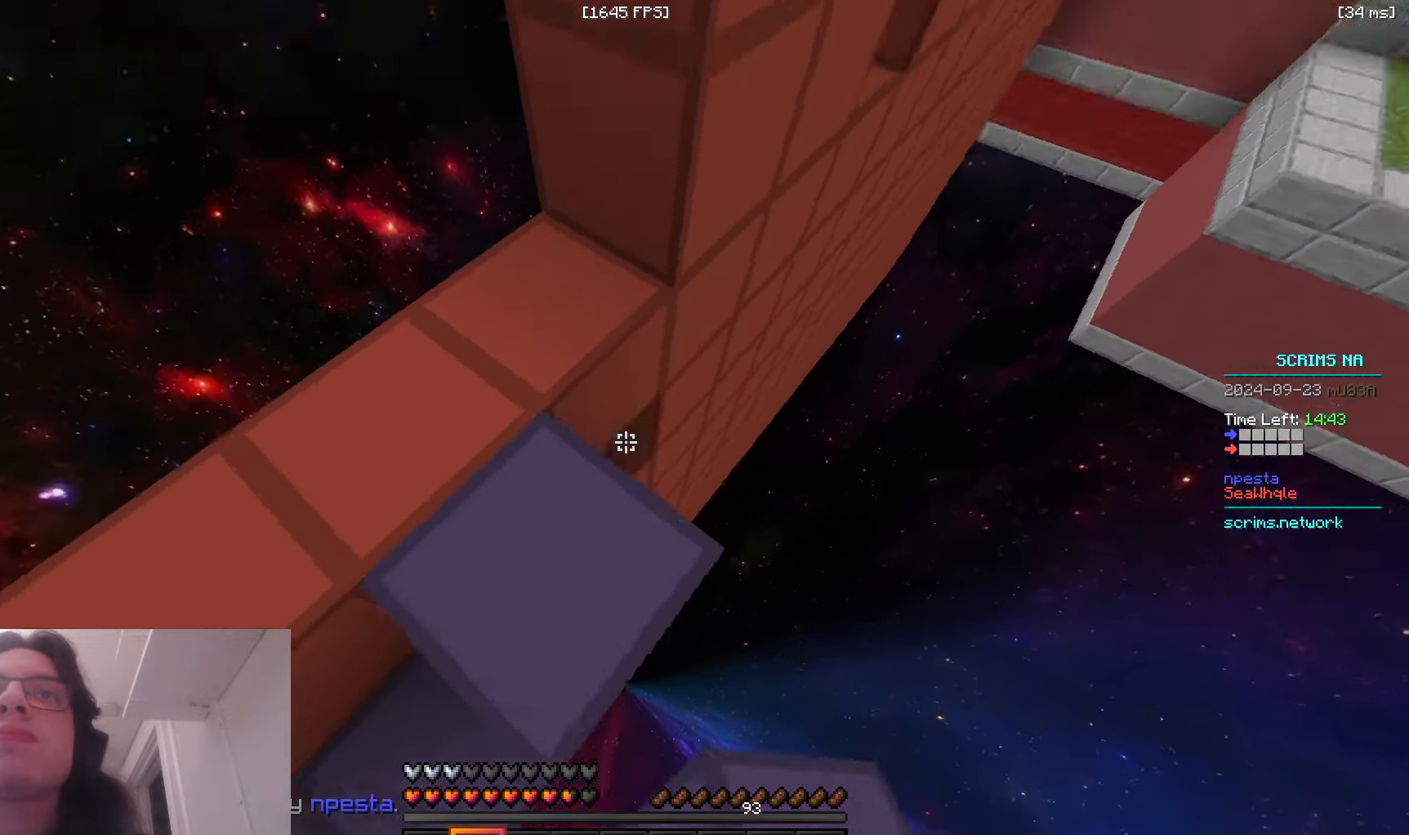
{"keys": ["space"], "mouse": [], "events": [[50, "space", "down"], [66, "a", "up"], [183, "a", "down"], [200, "mouse_right", "down"], [300, "space", "up"], [400, "space", "down"], [433, "a", "up"], [483, "mouse_right", "up"]]}
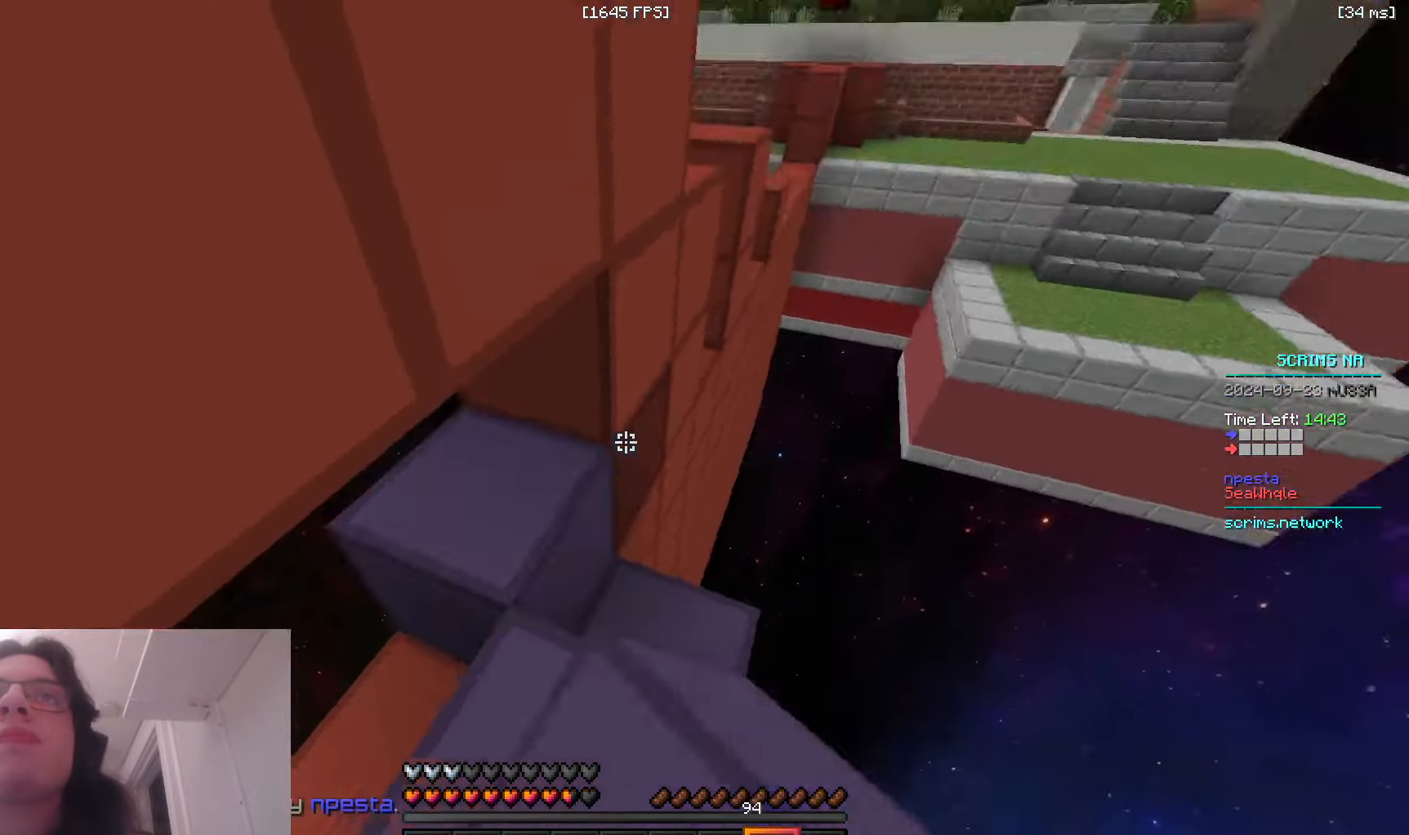
{"keys": ["w"], "mouse": [], "events": [[116, "mouse_right", "down"], [183, "w", "down"], [233, "space", "up"], [333, "mouse_right", "up"]]}
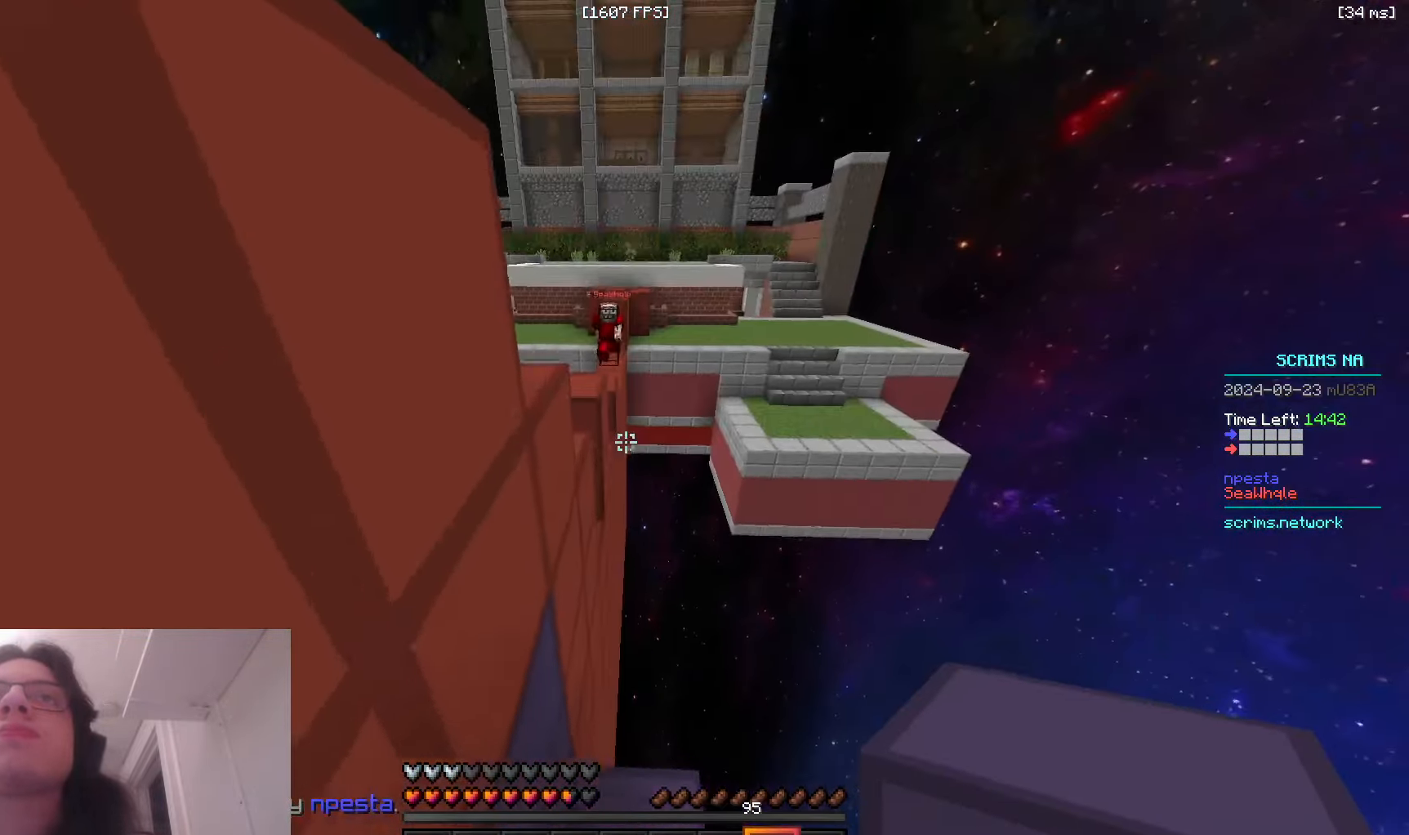
{"keys": ["a"], "mouse": ["right"], "events": [[83, "space", "down"], [250, "a", "down"], [350, "space", "up"], [366, "w", "up"], [383, "mouse_right", "down"]]}
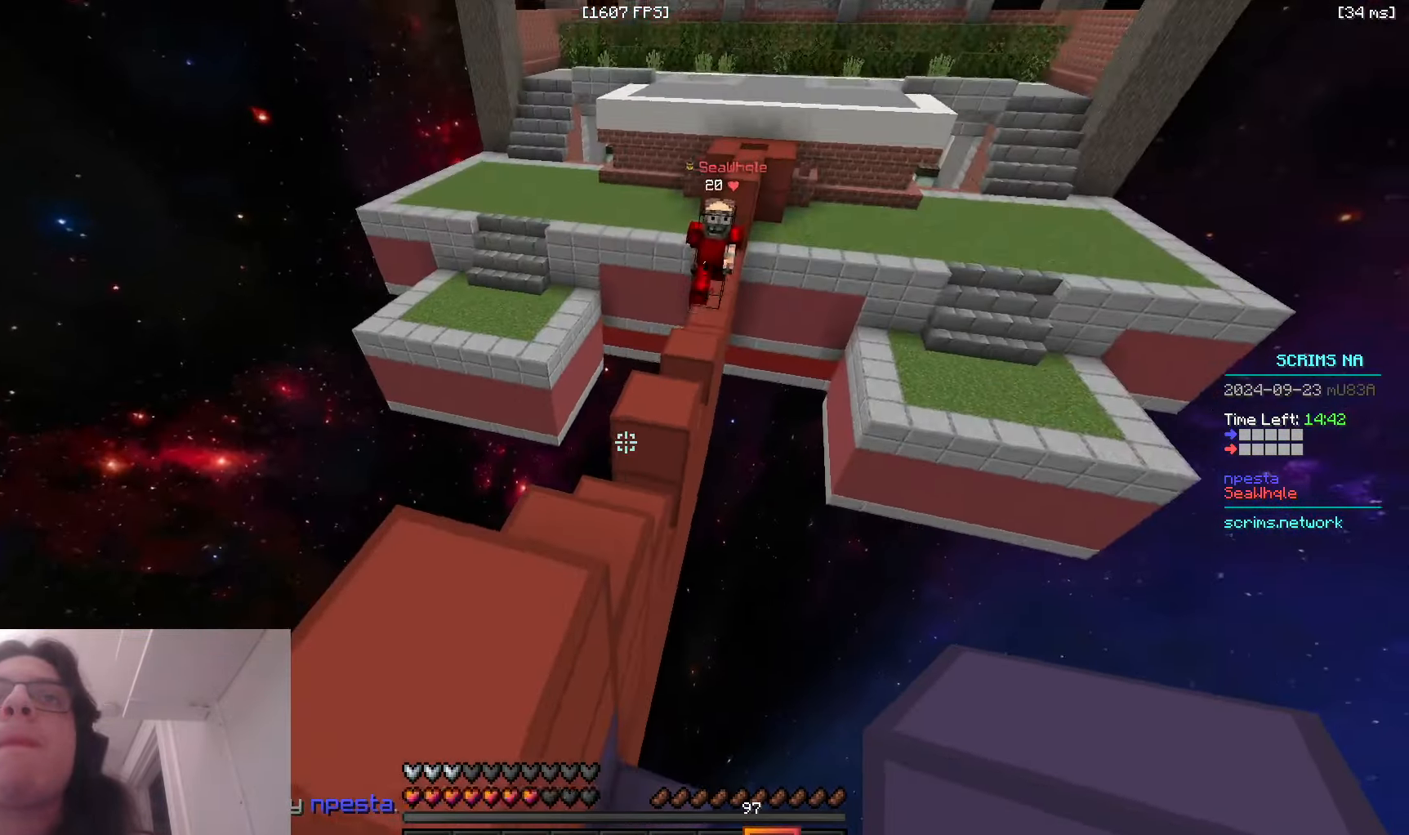
{"keys": ["a", "space"], "mouse": ["right"], "events": [[33, "w", "down"], [83, "d", "down"], [183, "a", "up"], [183, "w", "up"], [283, "space", "down"], [333, "d", "up"], [466, "a", "down"]]}
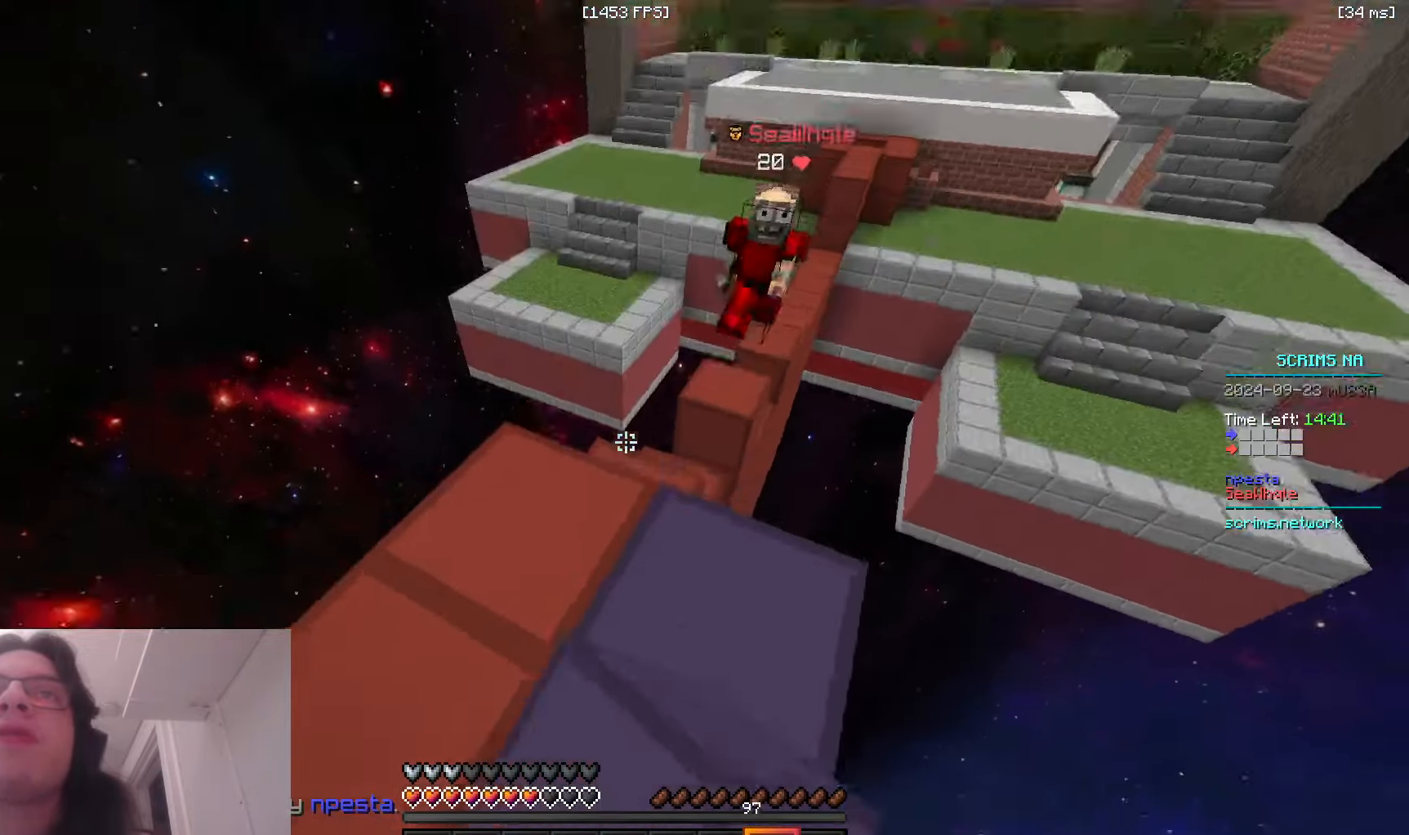
{"keys": ["a", "d", "s", "space"], "mouse": ["right"], "events": [[16, "w", "down"], [83, "space", "up"], [166, "space", "down"], [216, "w", "up"], [433, "s", "down"], [500, "d", "down"]]}
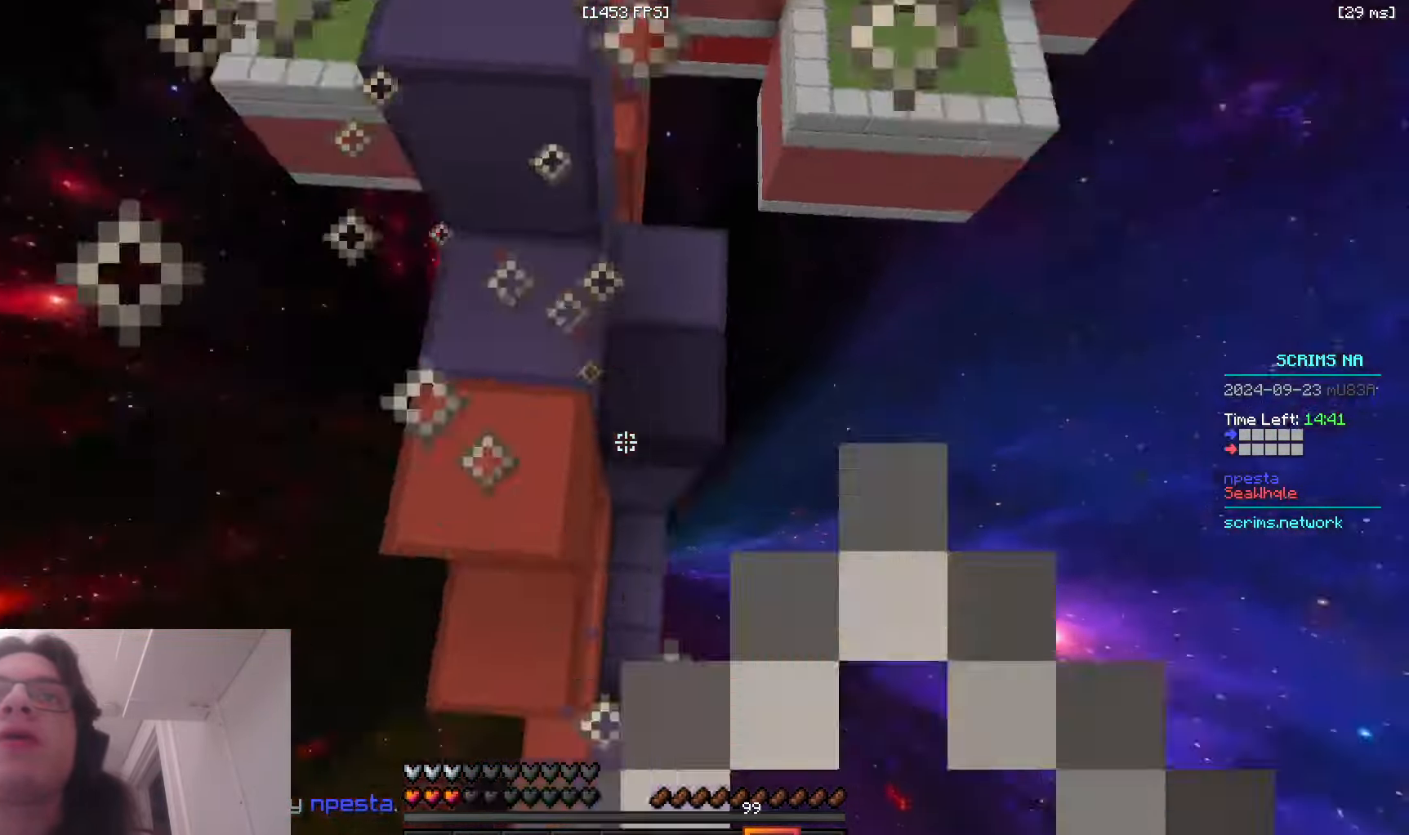
{"keys": ["w"], "mouse": [], "events": [[66, "space", "up"], [100, "d", "up"], [250, "s", "up"], [283, "w", "down"], [383, "mouse_right", "up"], [450, "a", "up"]]}
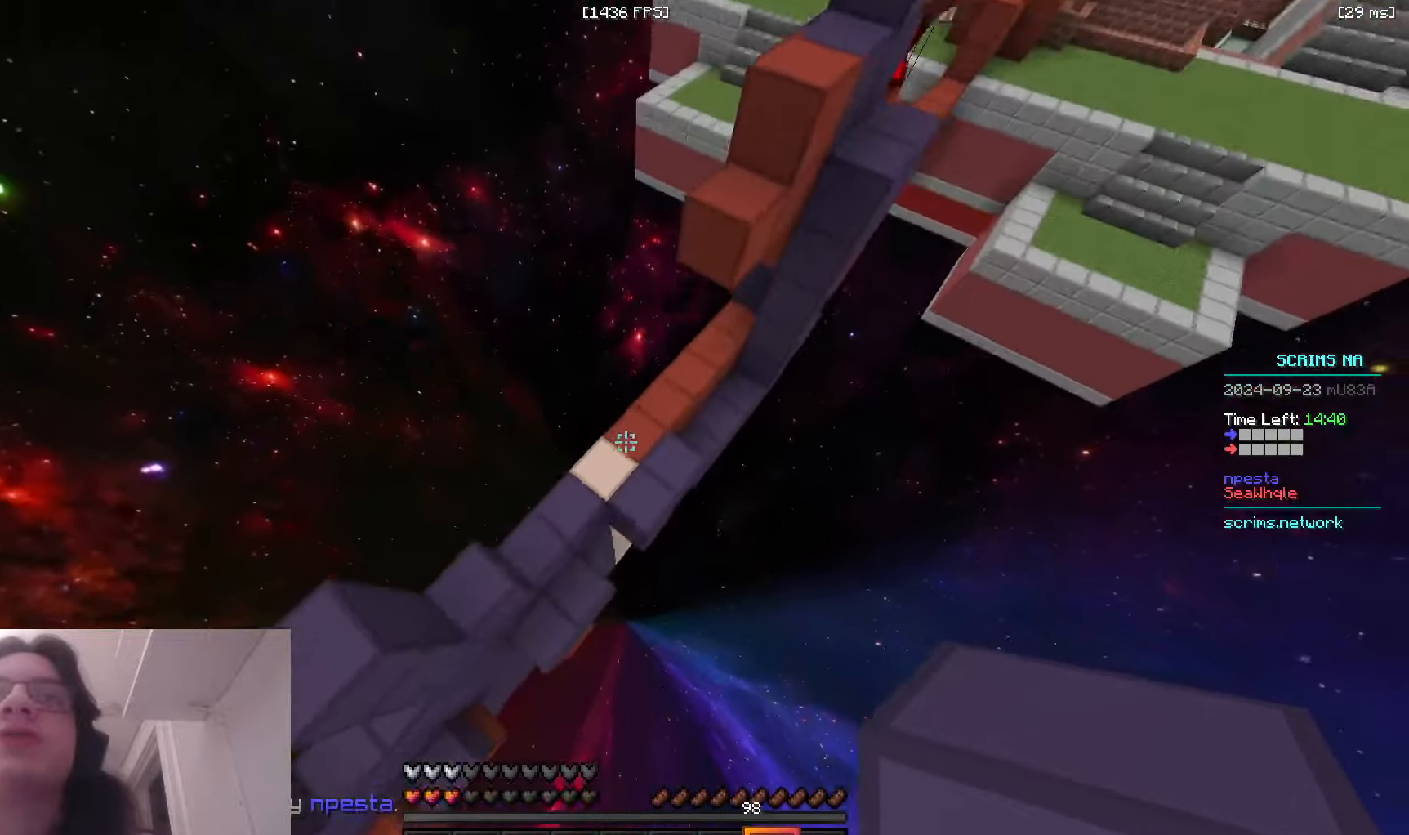
{"keys": ["d", "w"], "mouse": [], "events": [[50, "a", "down"], [233, "a", "up"], [233, "d", "down"]]}
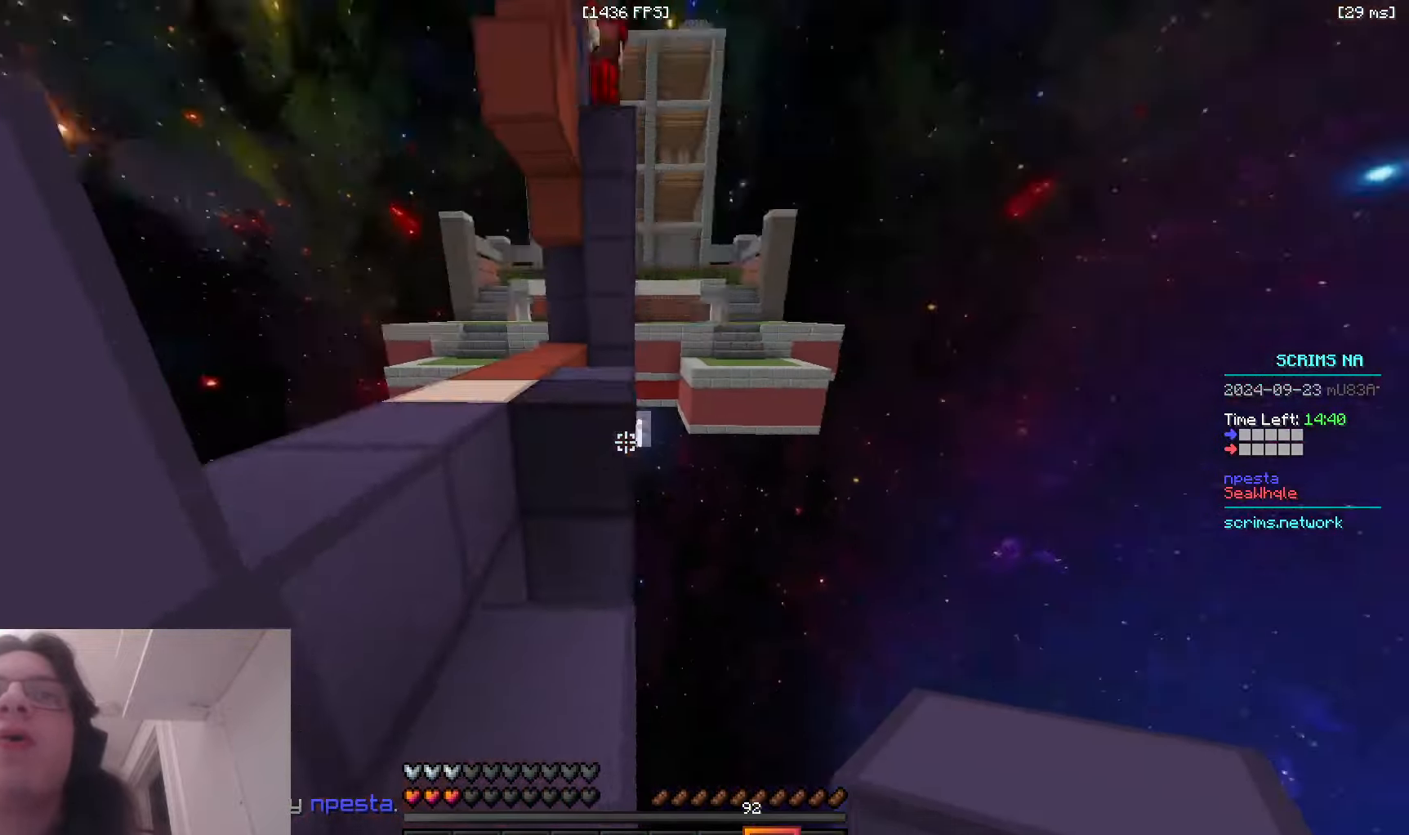
{"keys": ["w"], "mouse": [], "events": [[100, "d", "up"], [133, "space", "down"], [366, "space", "up"]]}
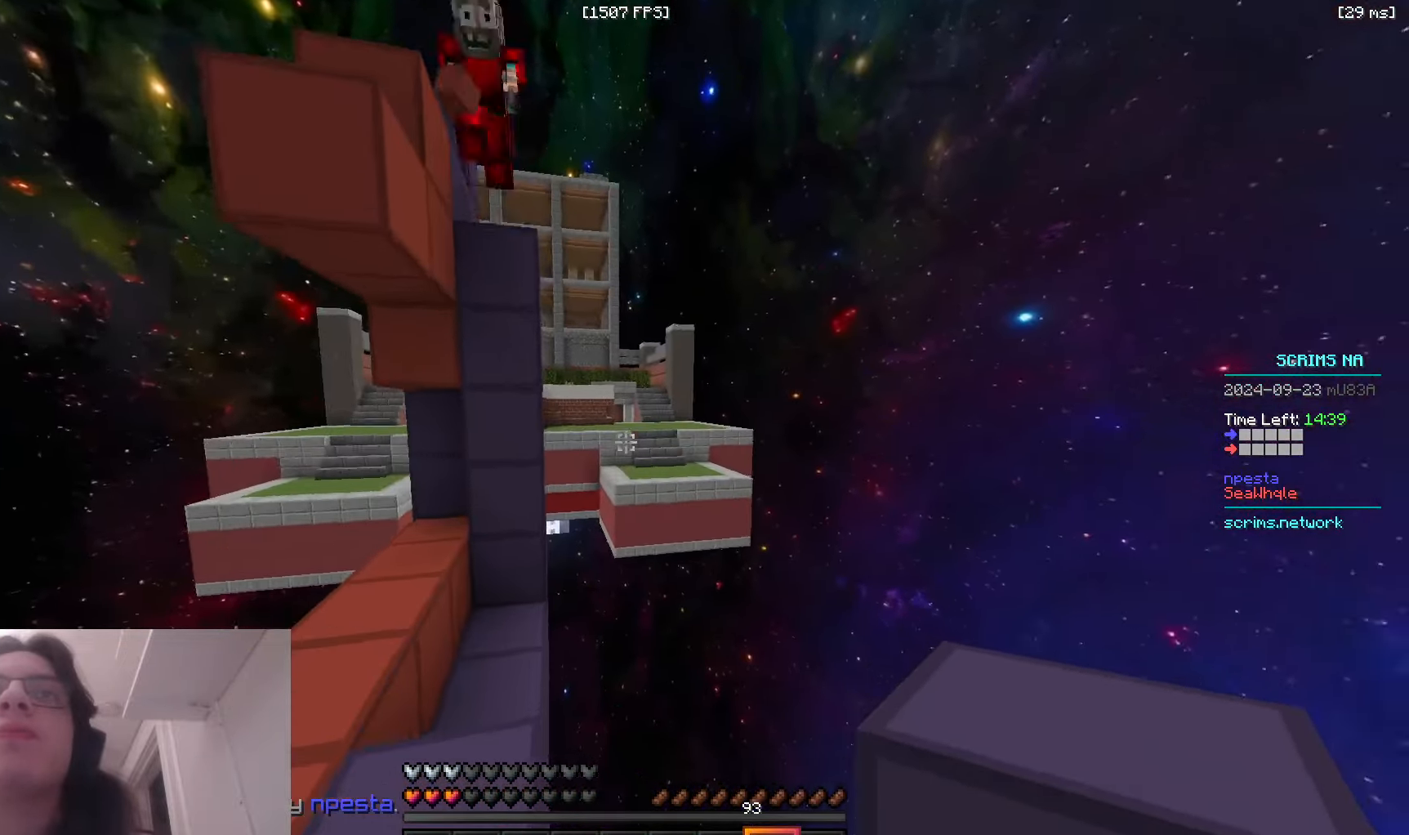
{"keys": ["d", "w"], "mouse": ["right"], "events": [[83, "space", "down"], [133, "d", "down"], [216, "mouse_right", "down"], [416, "space", "up"]]}
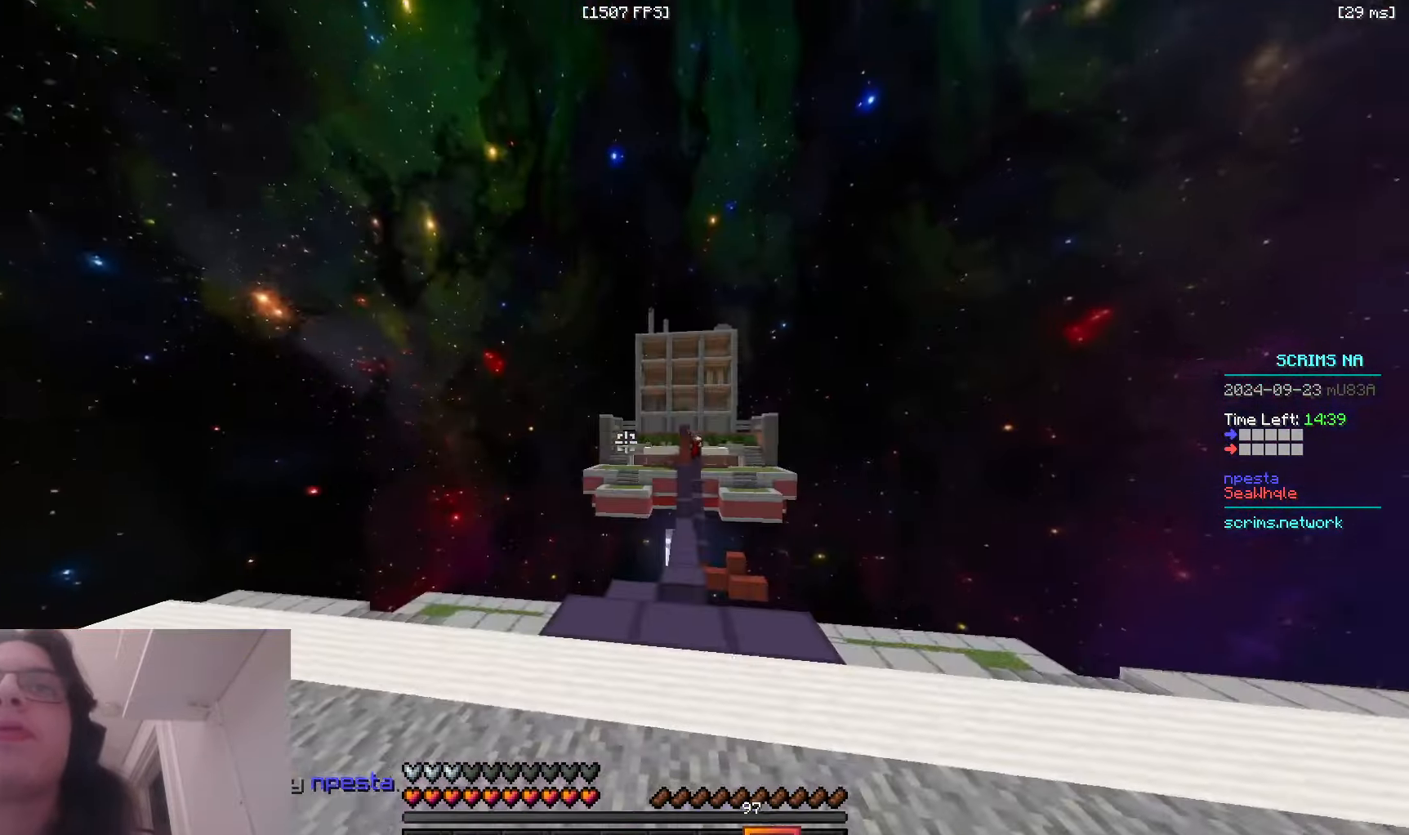
{"keys": ["space", "w"], "mouse": [], "events": [[83, "space", "down"], [300, "mouse_right", "up"], [300, "space", "up"], [316, "d", "up"], [400, "space", "down"]]}
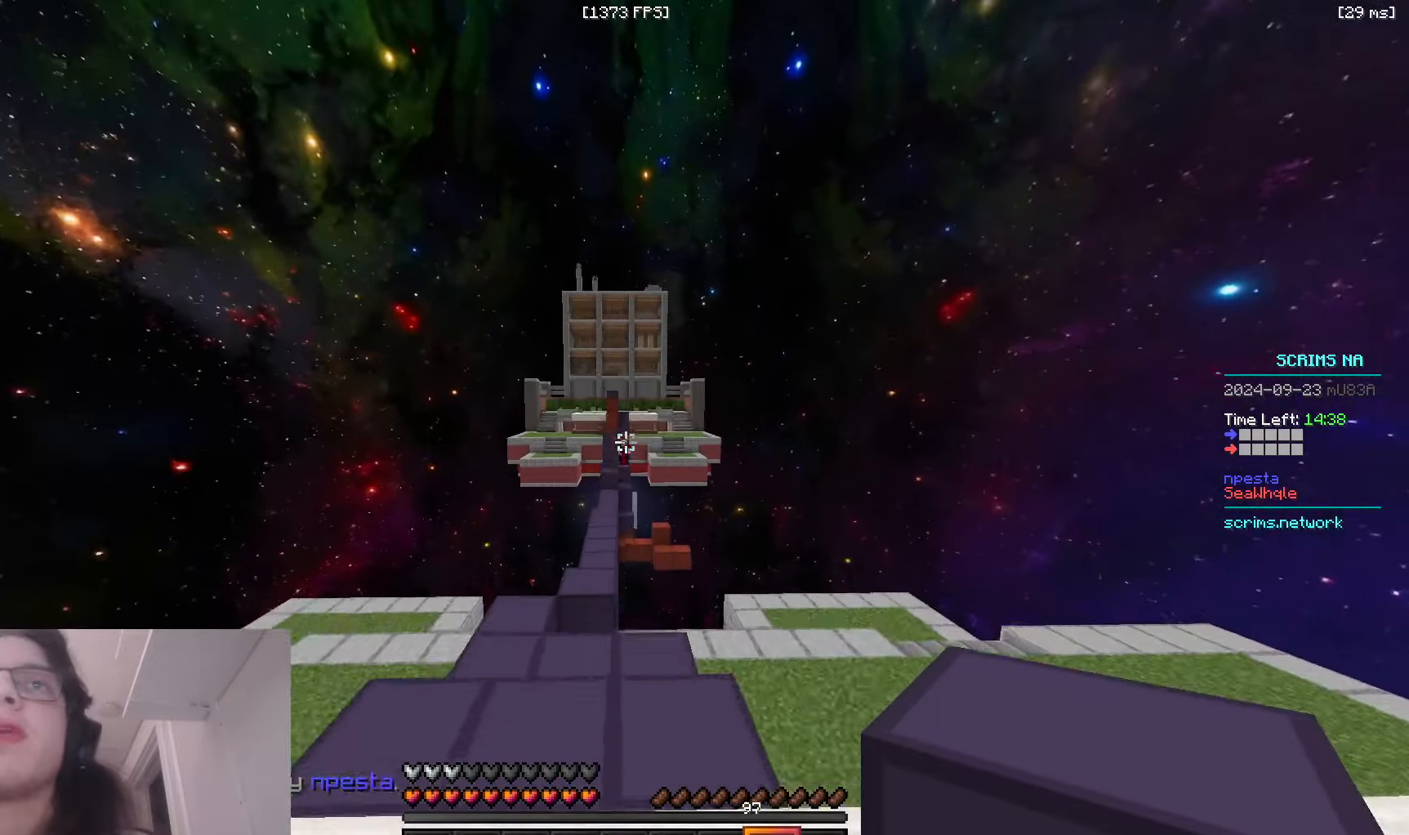
{"keys": ["space", "w"], "mouse": [], "events": [[200, "a", "down"], [433, "a", "up"]]}
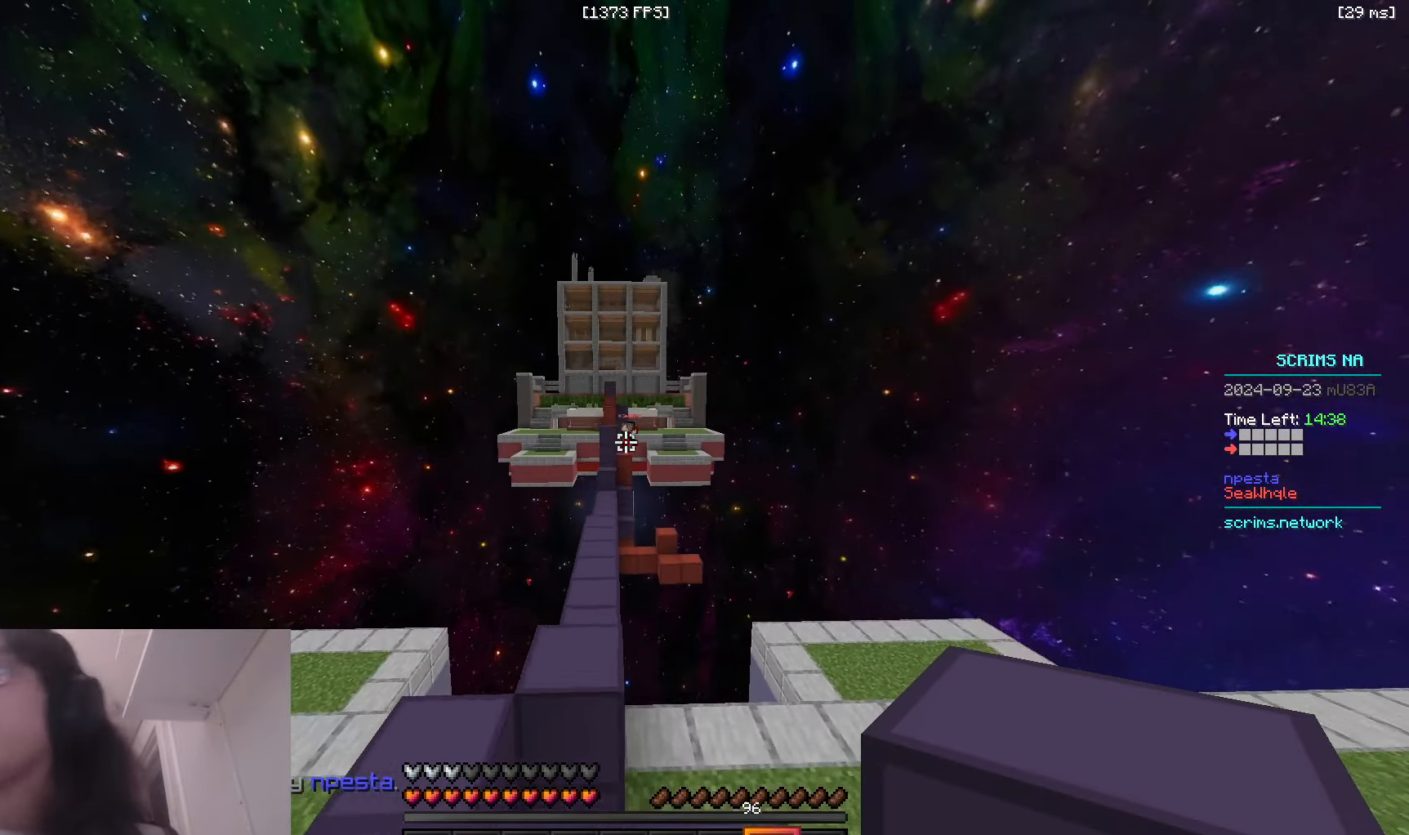
{"keys": ["a", "space", "w"], "mouse": [], "events": [[316, "a", "down"]]}
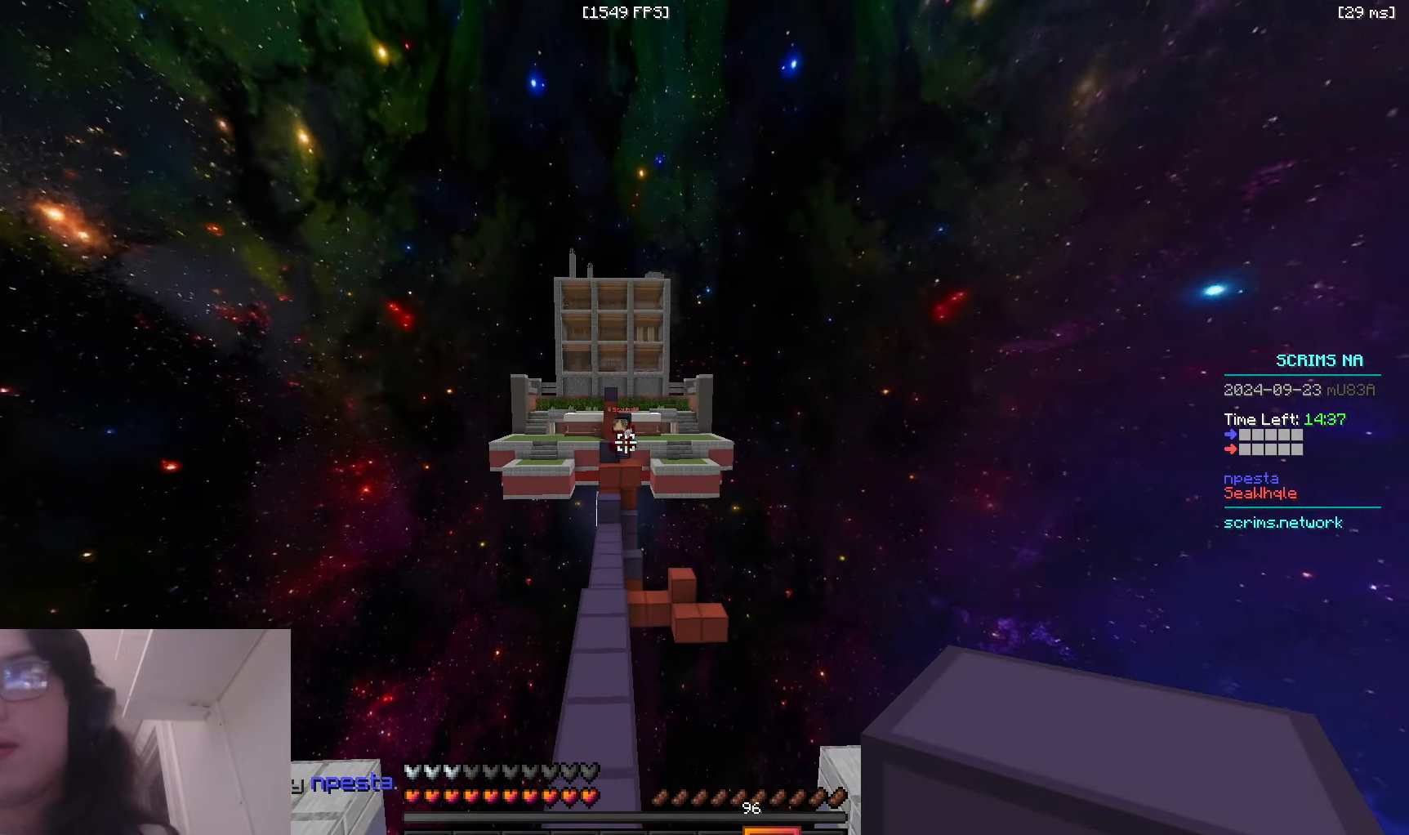
{"keys": ["space", "w"], "mouse": [], "events": [[50, "a", "up"]]}
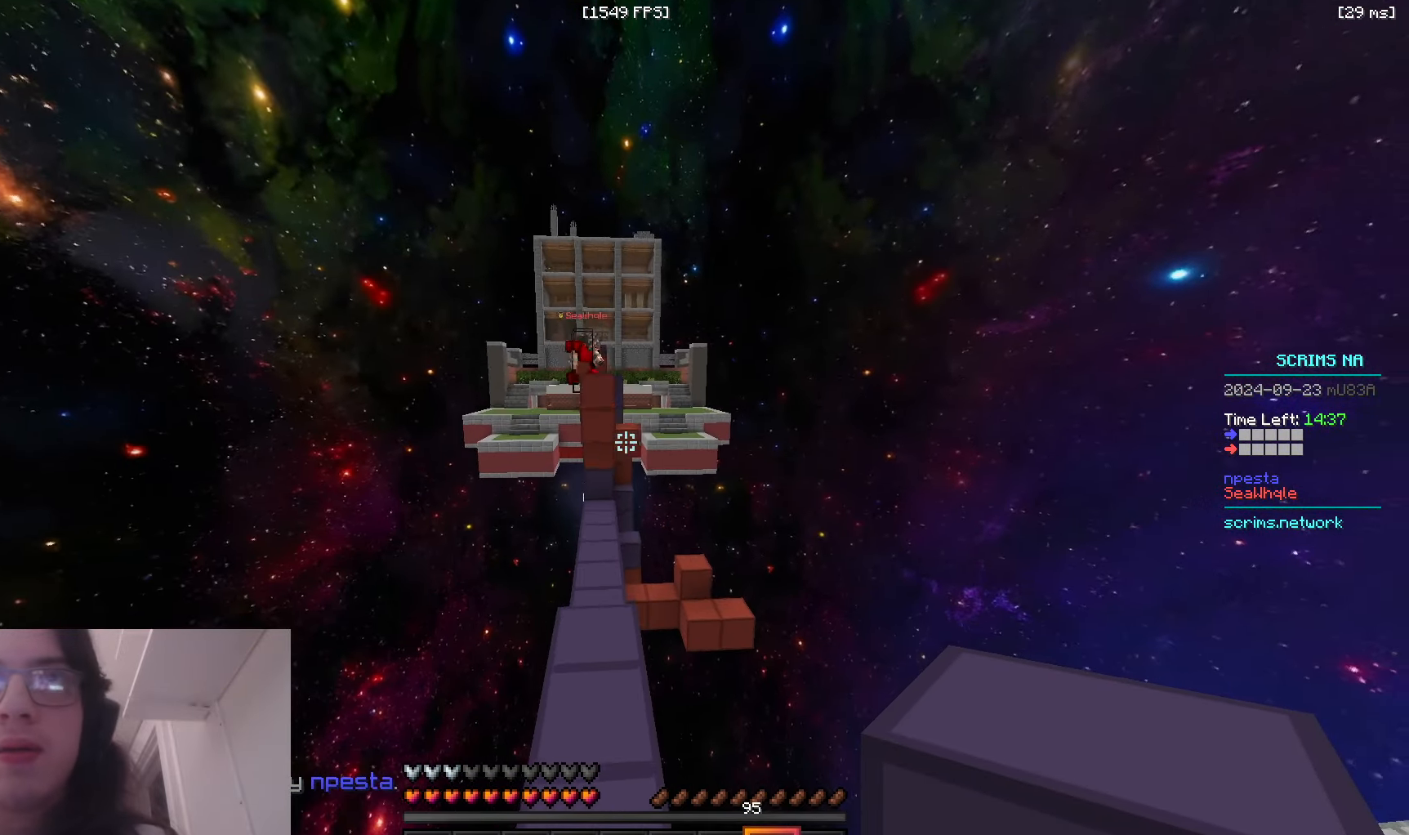
{"keys": ["s", "space"], "mouse": ["right"], "events": [[100, "space", "up"], [400, "mouse_right", "down"], [433, "w", "up"], [466, "s", "down"], [500, "space", "down"]]}